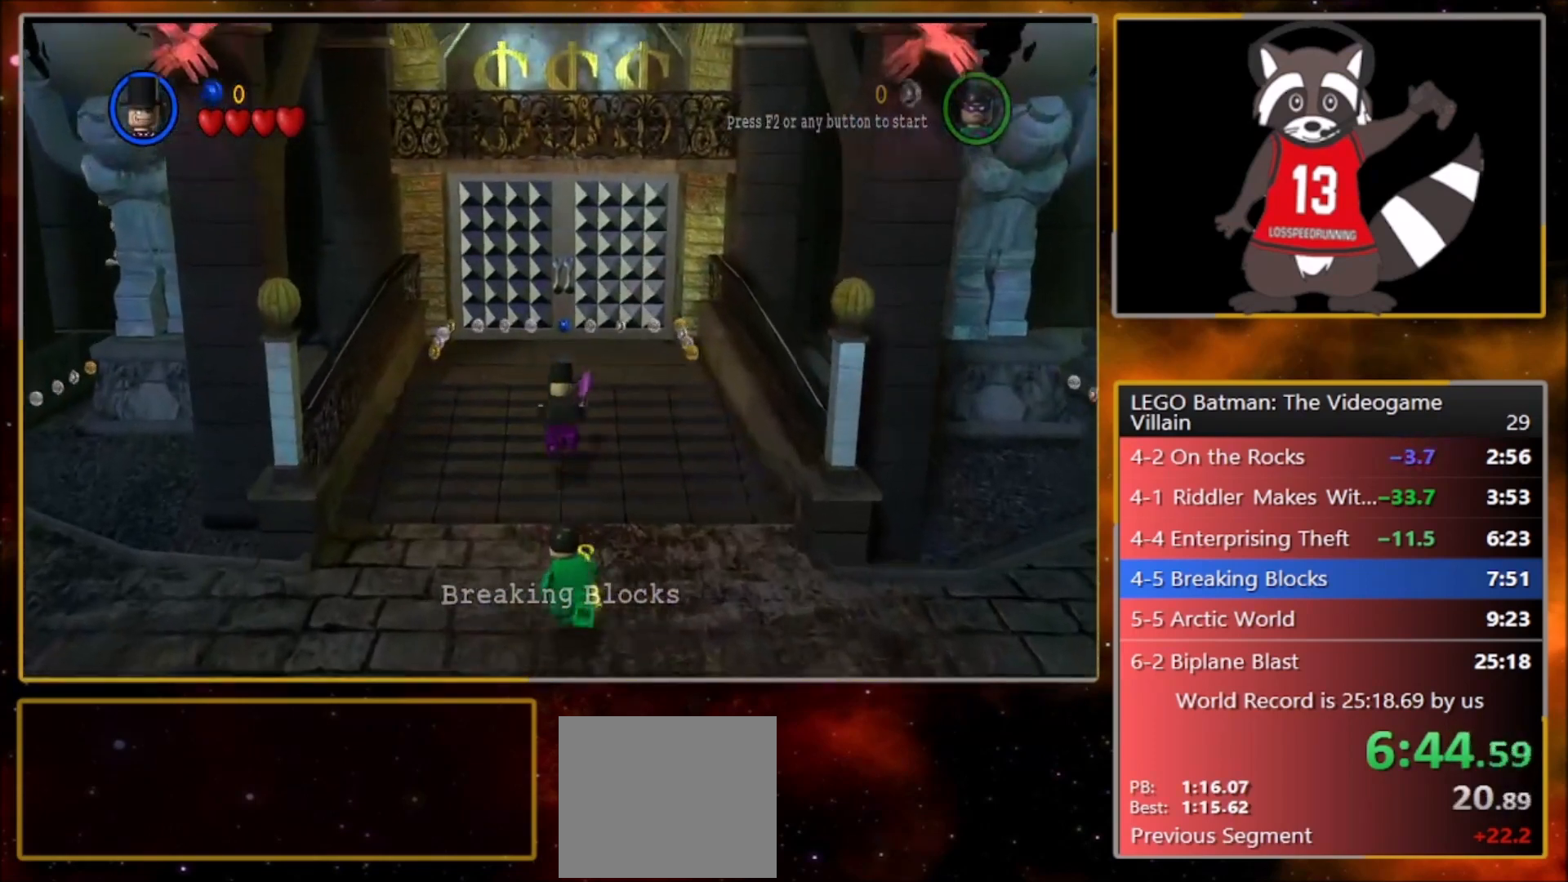
Gameplay with a controller (PlayStation layout); each line is a JSON object with the inputs held at the frame after it. "events" lists button and stick changes between this image and that frame as [ms after this image, input, new state], when the widget could be followed in between. Not read: right_stick.
{"buttons": [], "left_stick": "up", "events": [[167, "CROSS", "down"], [267, "CROSS", "up"]]}
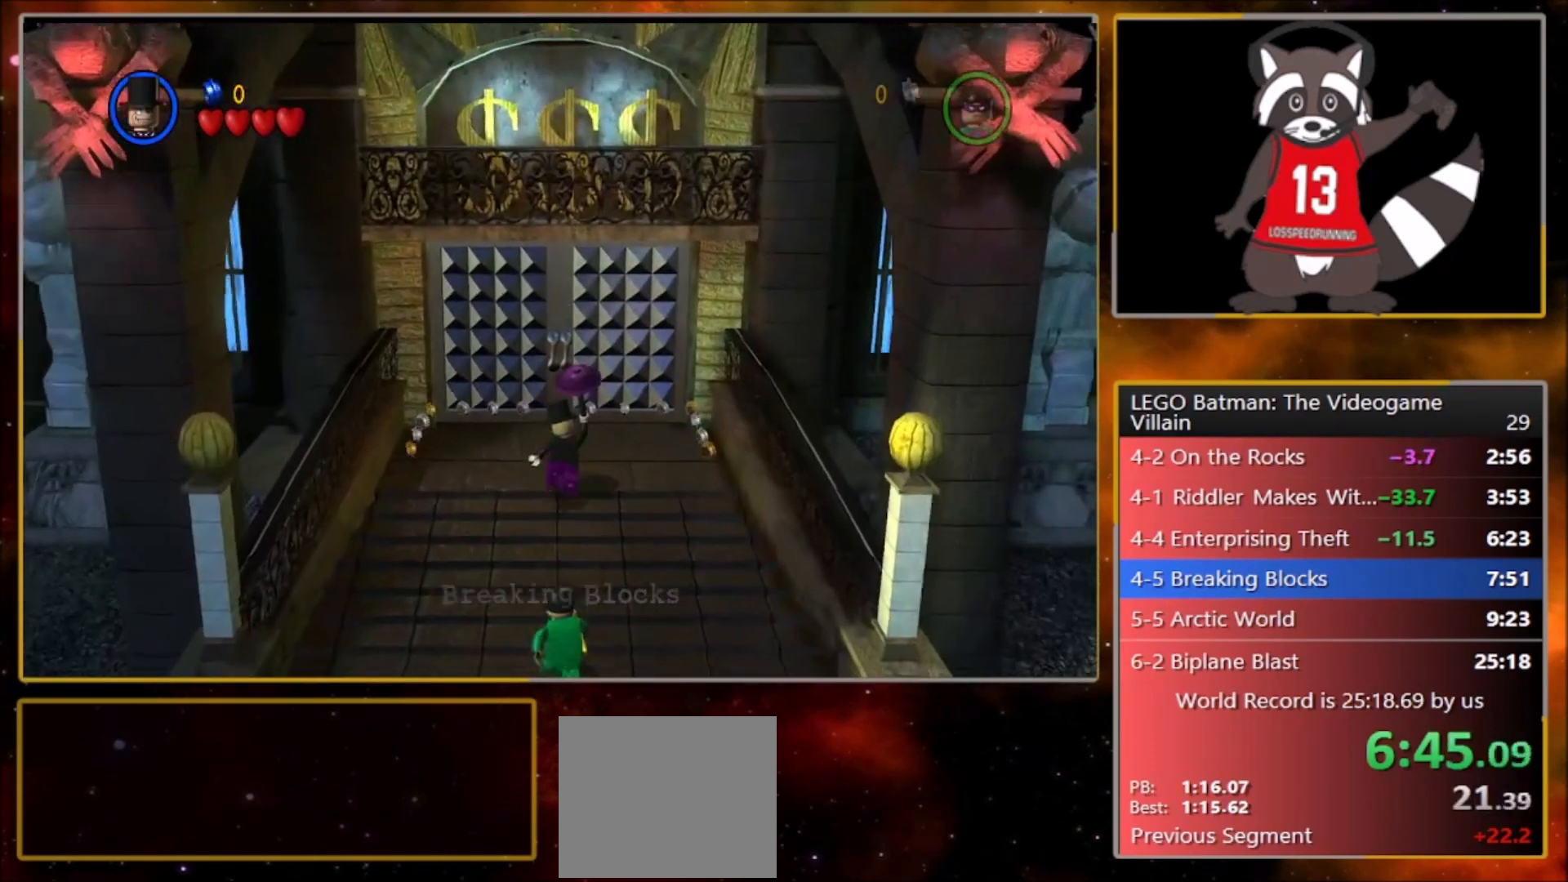
{"buttons": [], "left_stick": "up", "events": []}
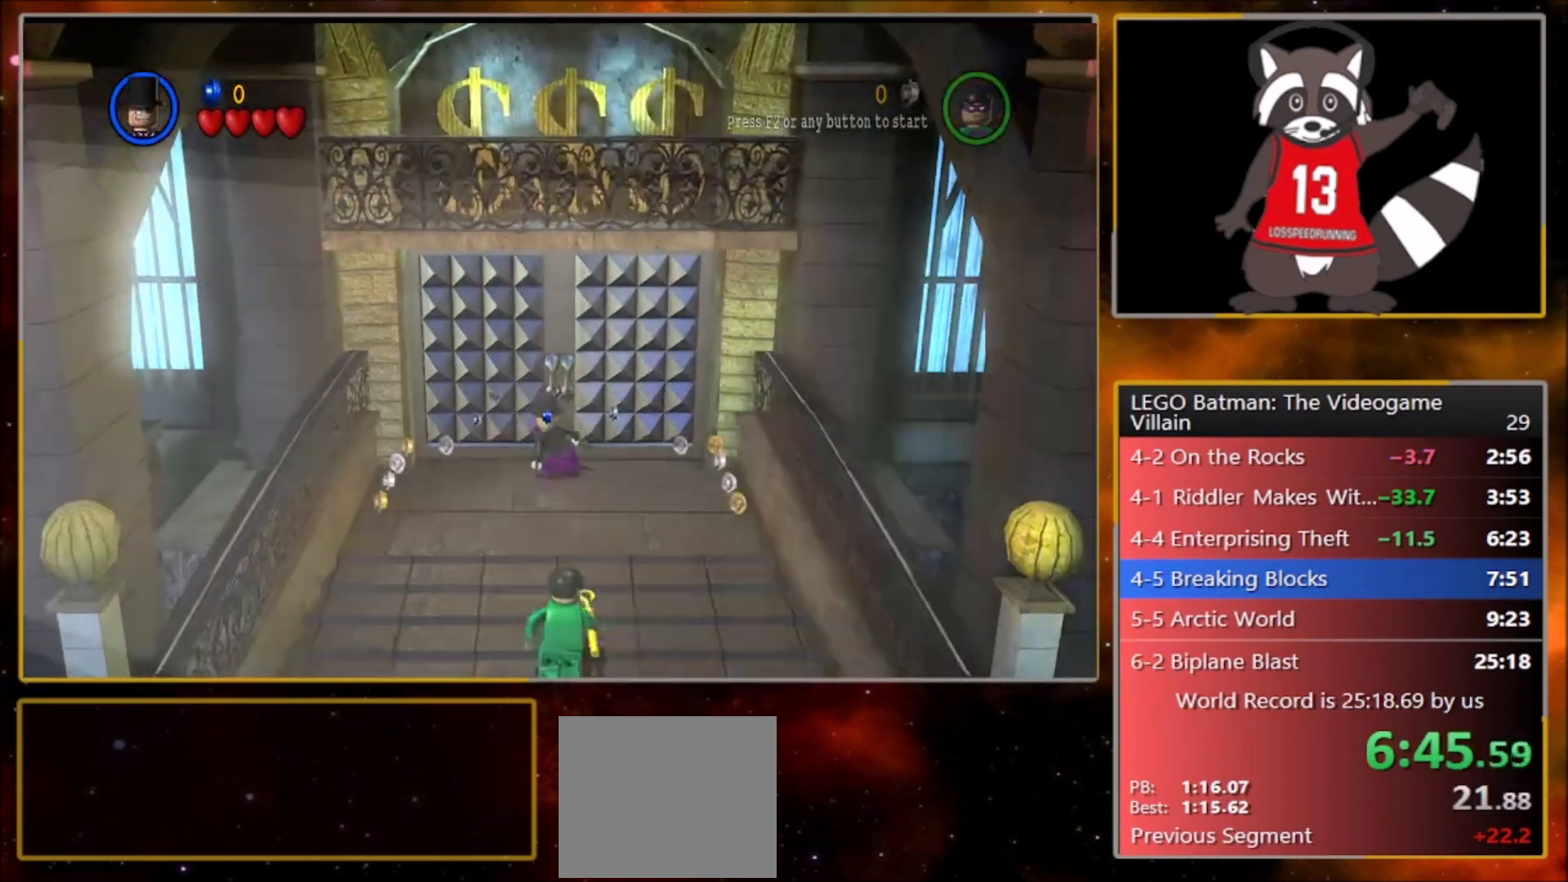
{"buttons": [], "left_stick": "up", "events": [[66, "CIRCLE", "down"], [167, "CIRCLE", "up"]]}
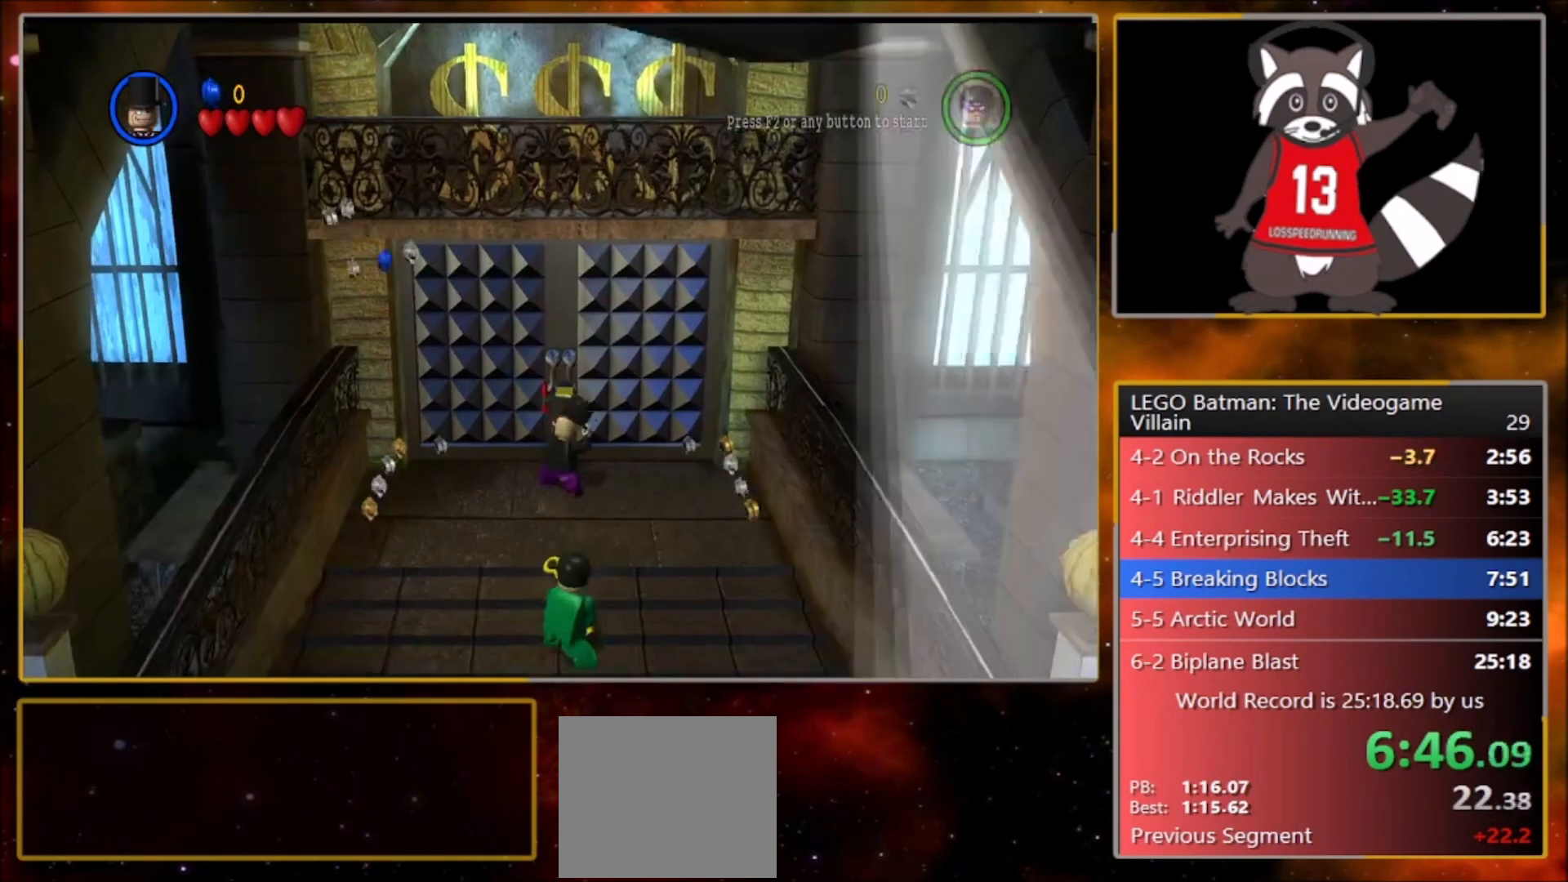
{"buttons": [], "left_stick": "up", "events": []}
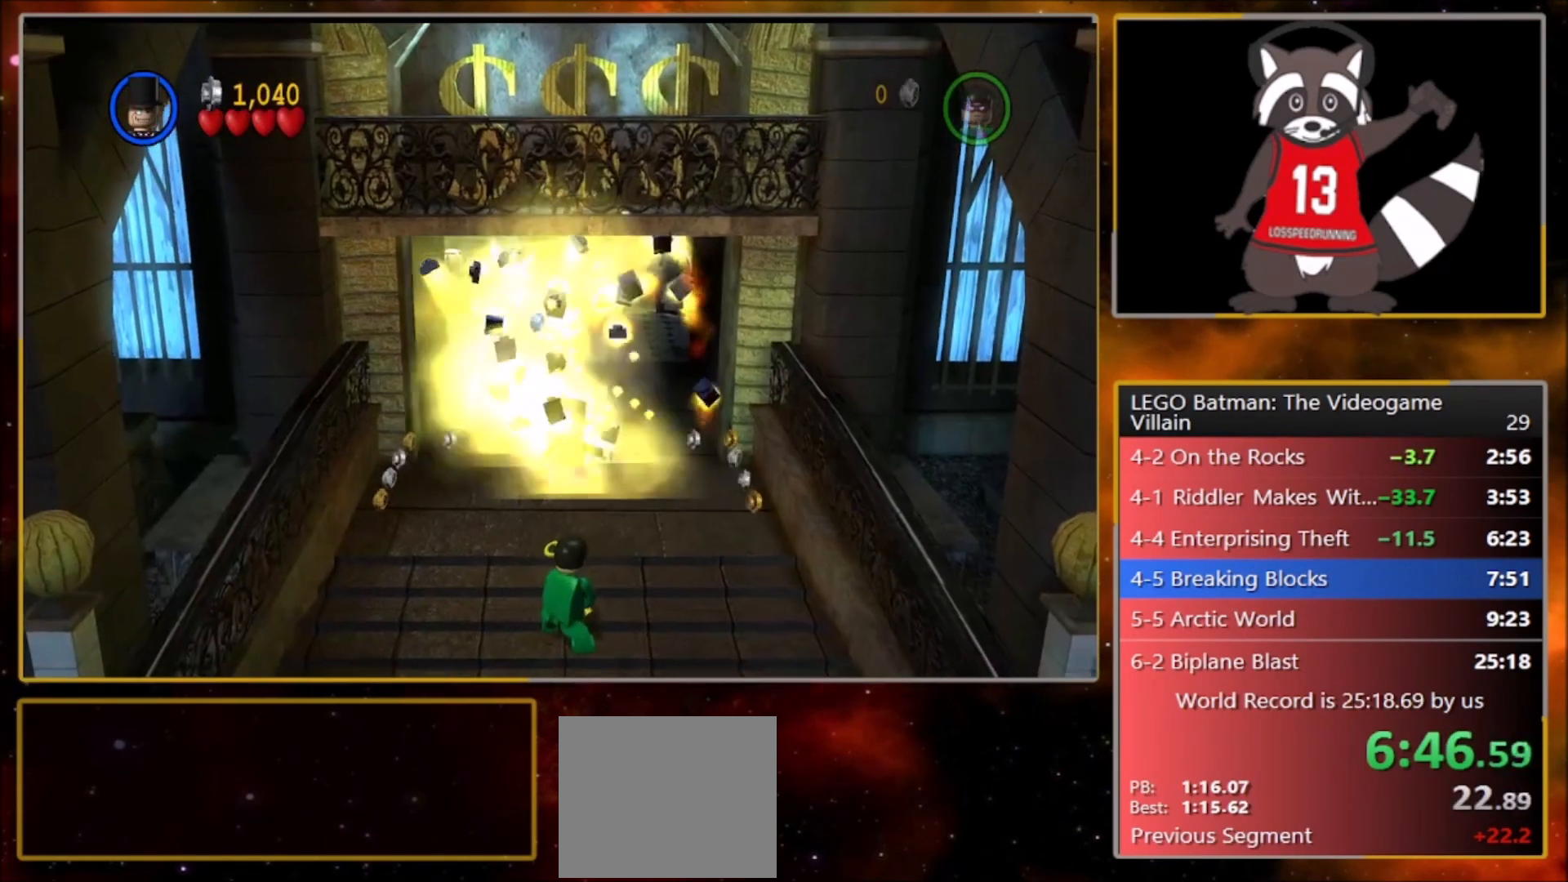
{"buttons": [], "left_stick": "up", "events": [[133, "CROSS", "down"], [233, "CROSS", "up"]]}
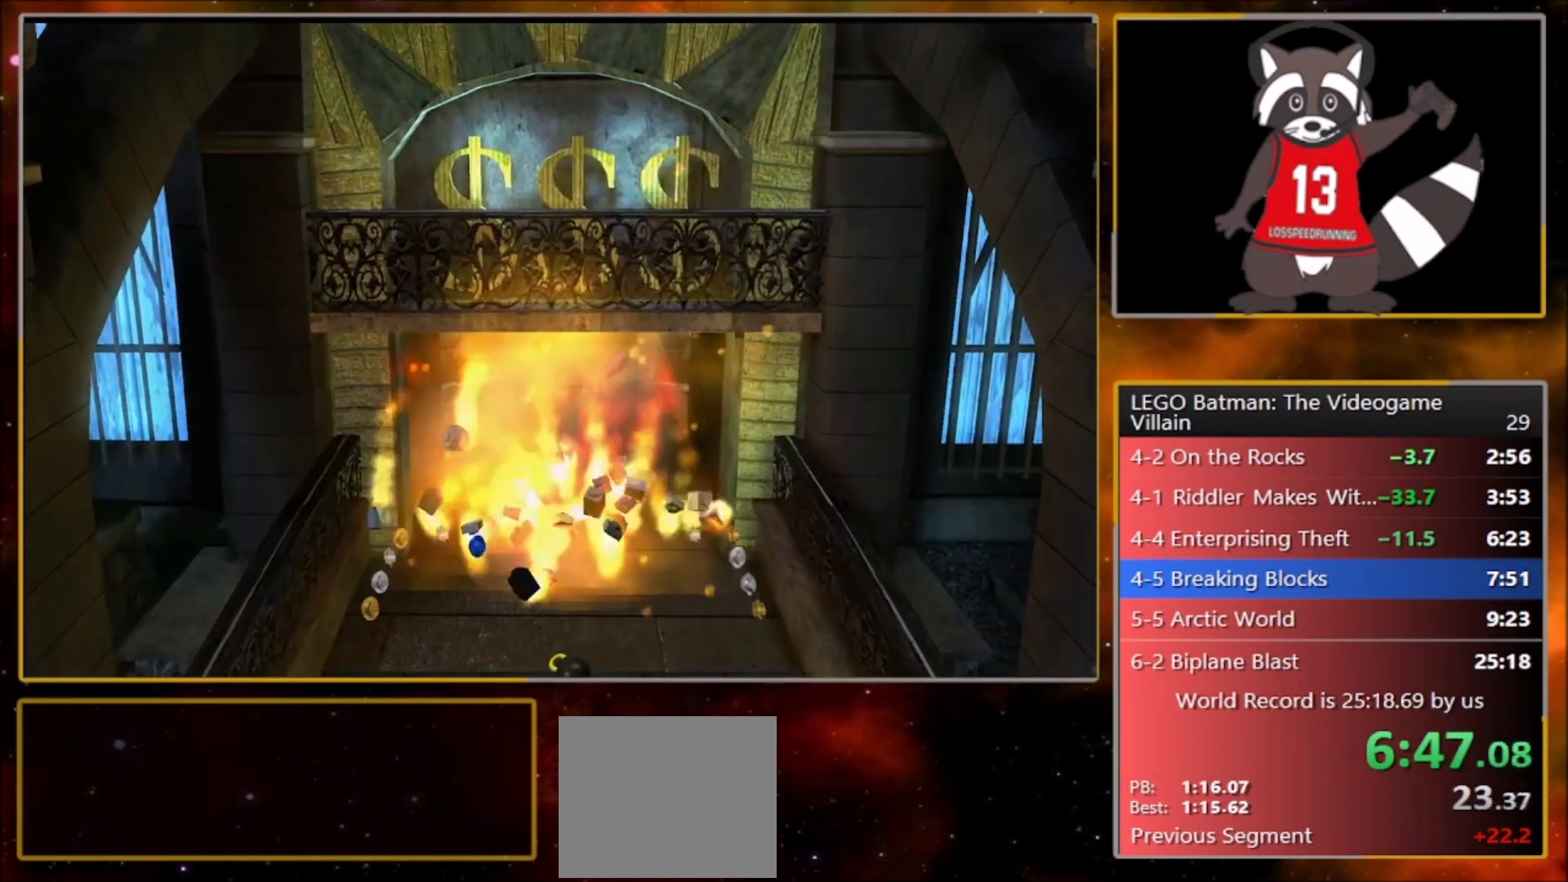
{"buttons": [], "left_stick": "up-right", "events": [[334, "left_stick", "up-right"]]}
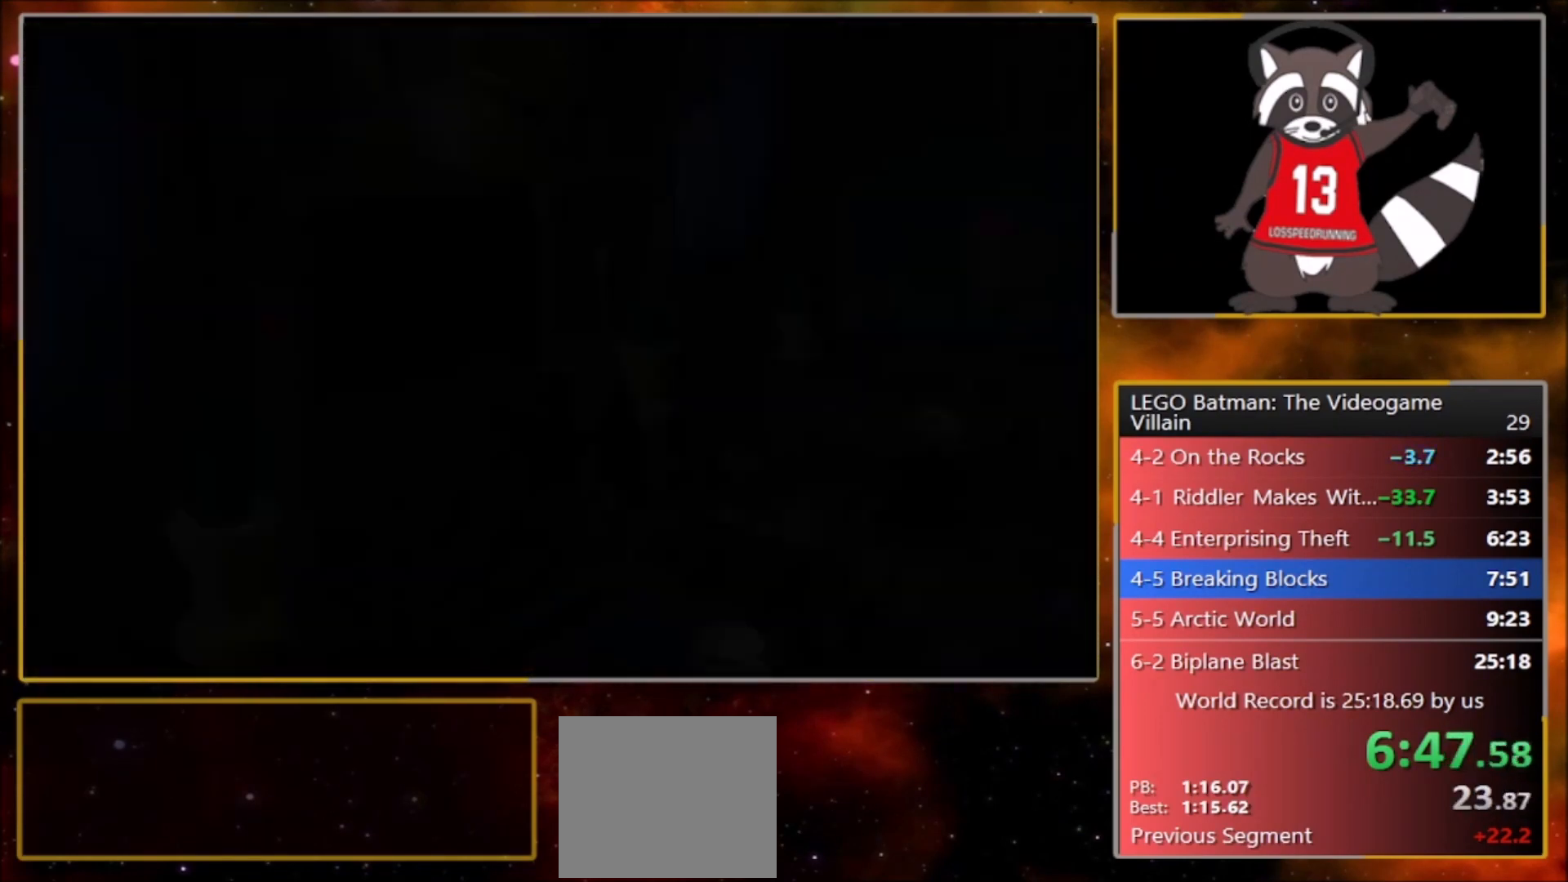
{"buttons": [], "left_stick": "right", "events": [[66, "left_stick", "right"]]}
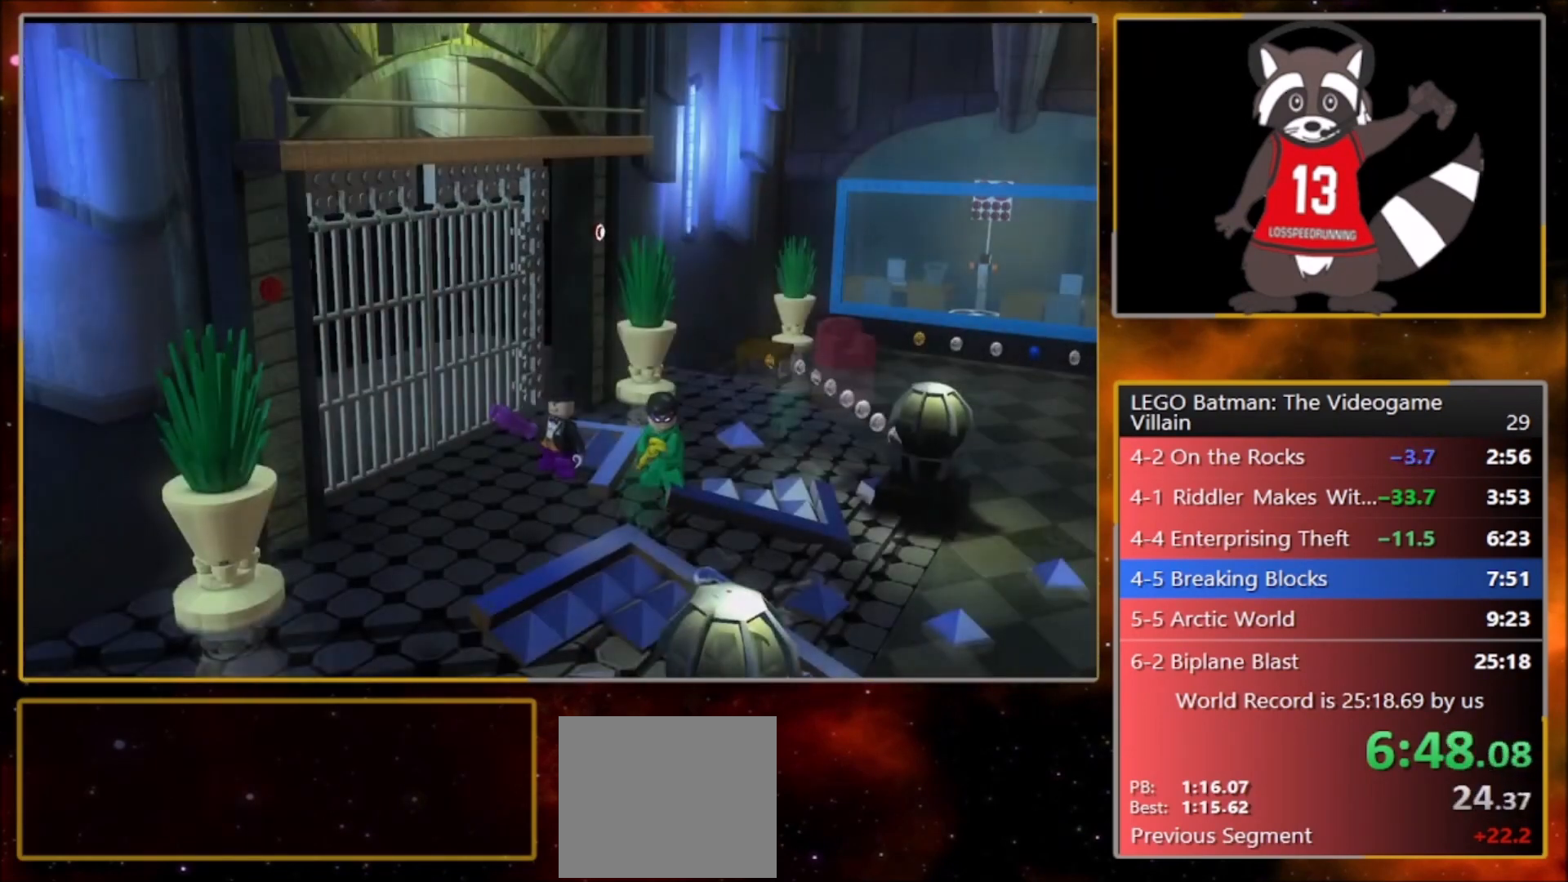
{"buttons": [], "left_stick": "right", "events": [[100, "TRIANGLE", "down"], [200, "TRIANGLE", "up"], [267, "CROSS", "down"], [334, "CROSS", "up"]]}
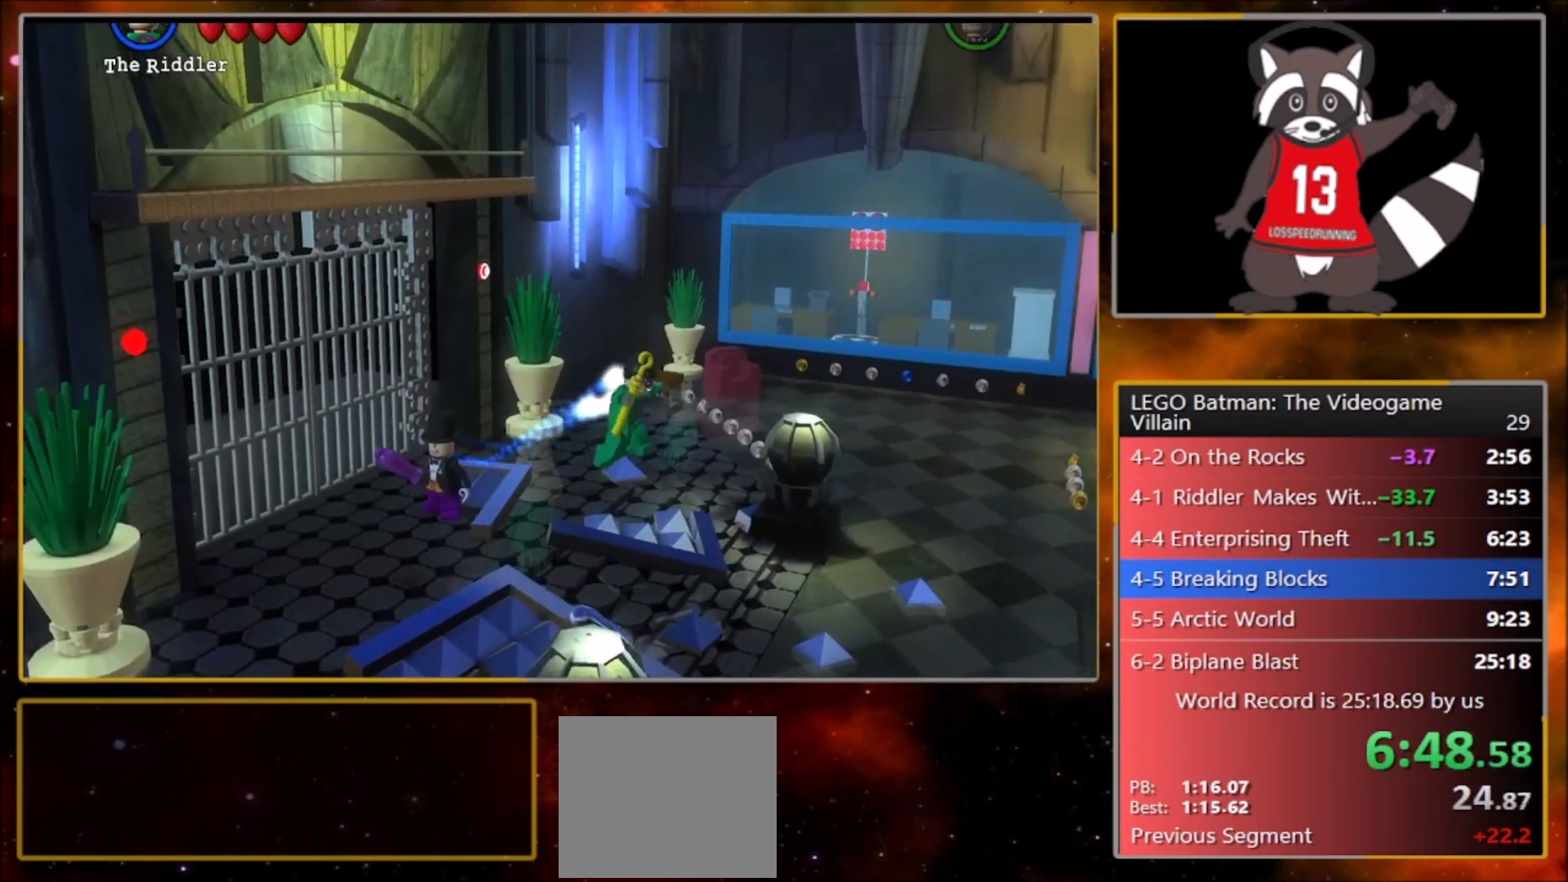
{"buttons": ["R1"], "left_stick": "right", "events": [[33, "R2", "down"], [133, "R1", "down"], [167, "R2", "up"], [233, "R1", "up"], [400, "R1", "down"]]}
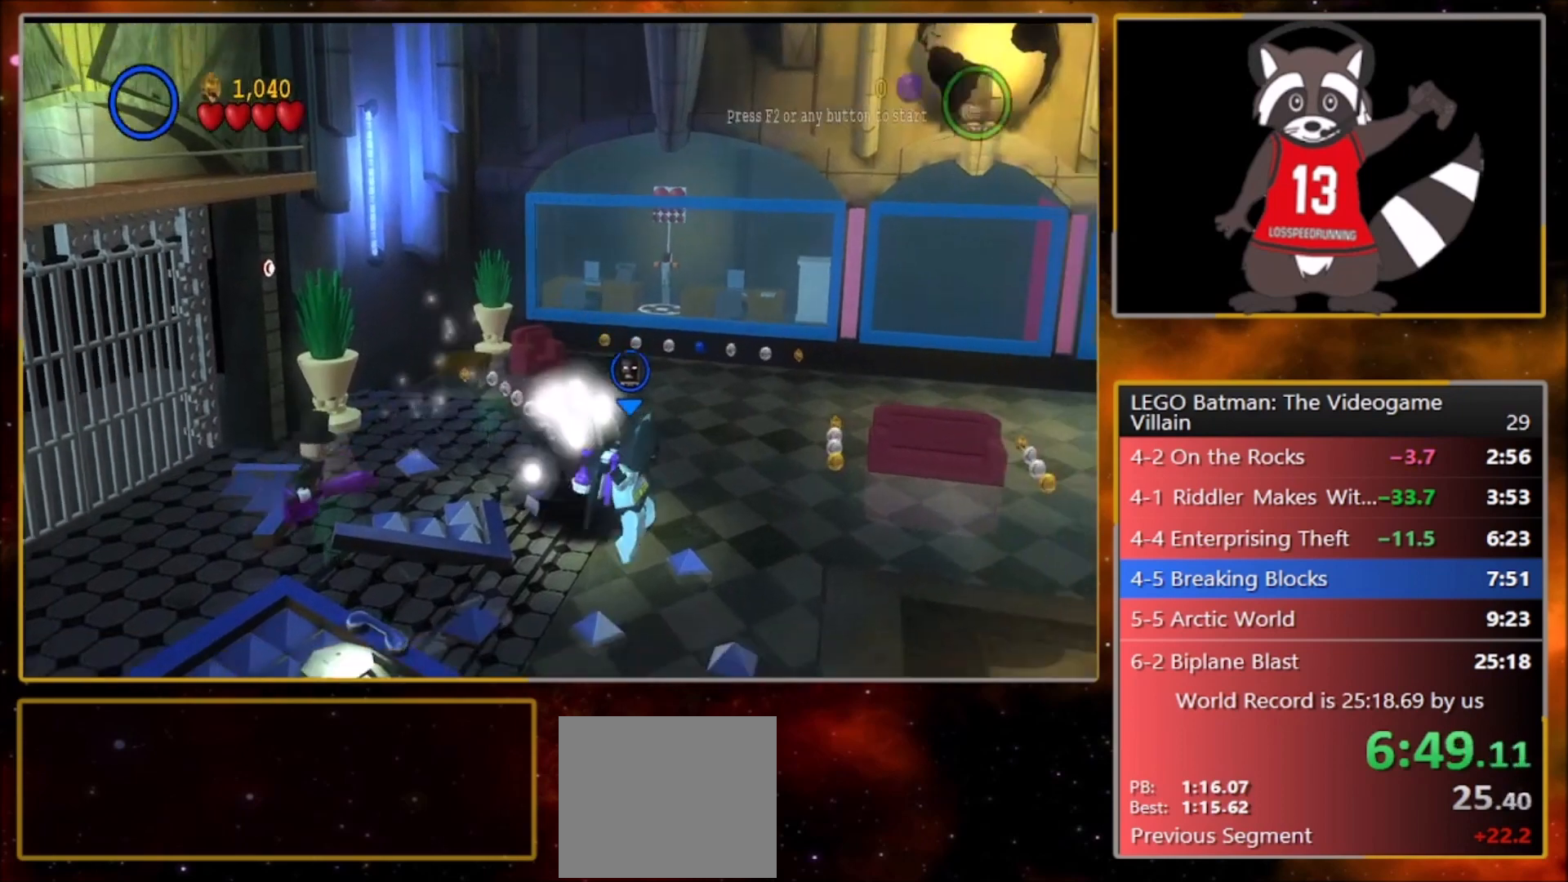
{"buttons": [], "left_stick": "right", "events": [[34, "R1", "up"]]}
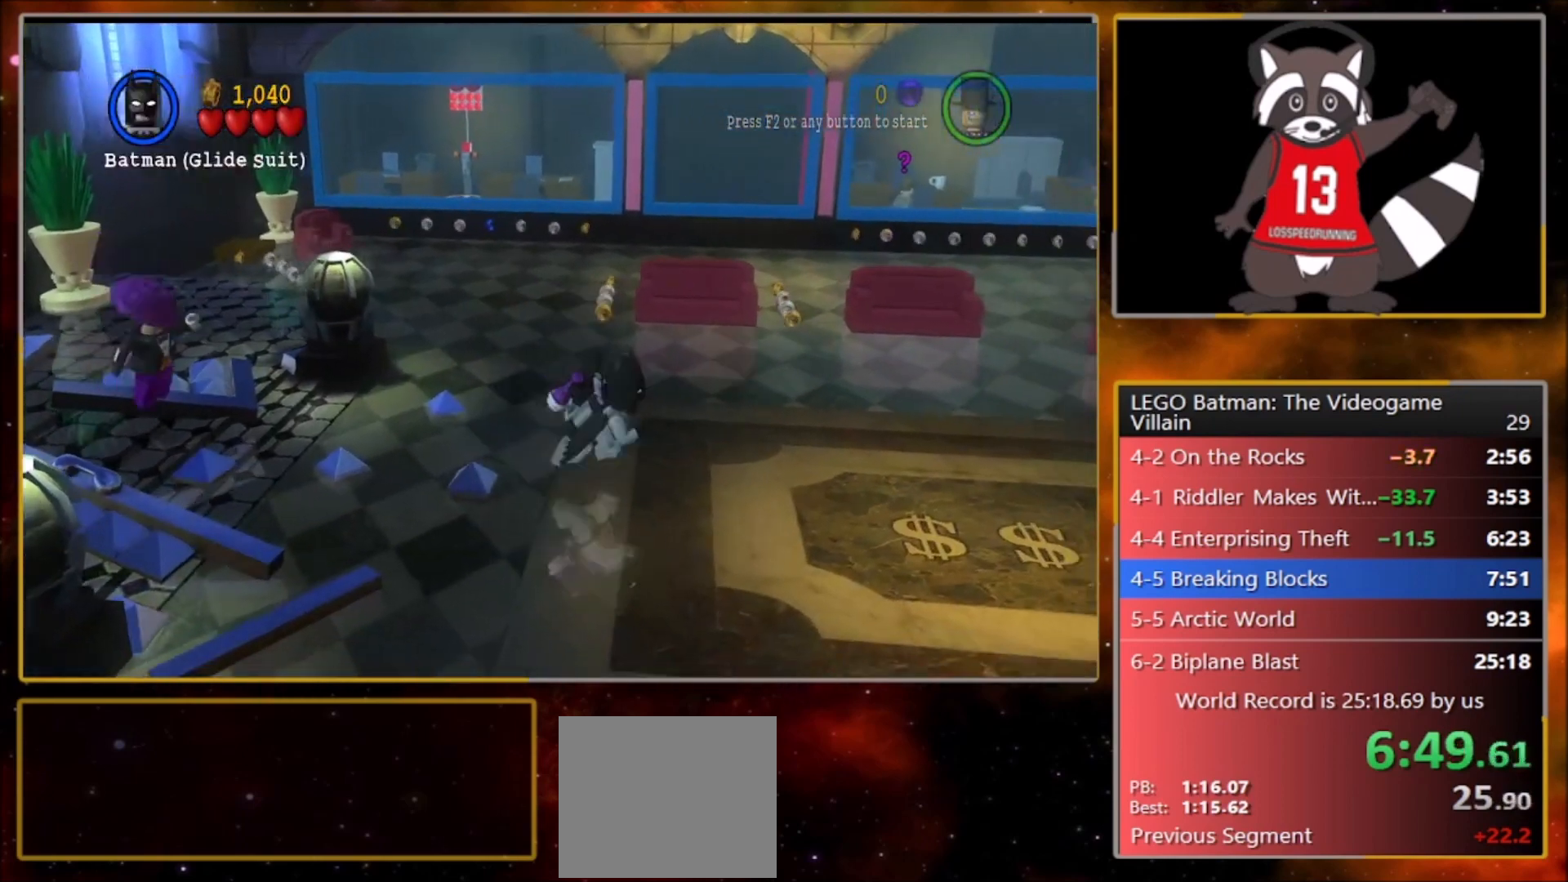
{"buttons": [], "left_stick": "right", "events": []}
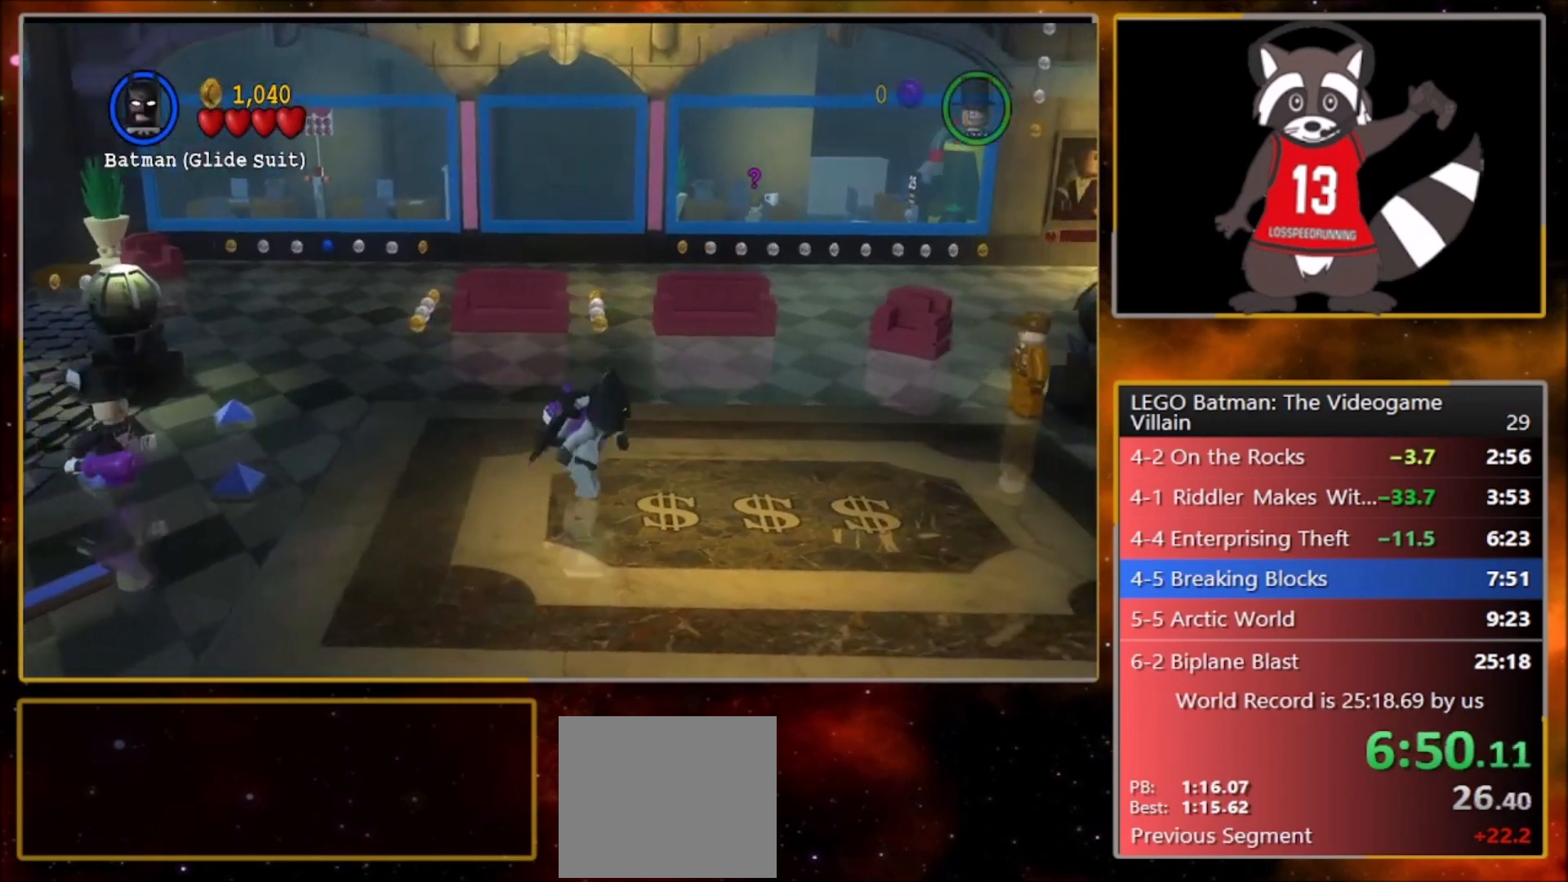
{"buttons": [], "left_stick": "right", "events": []}
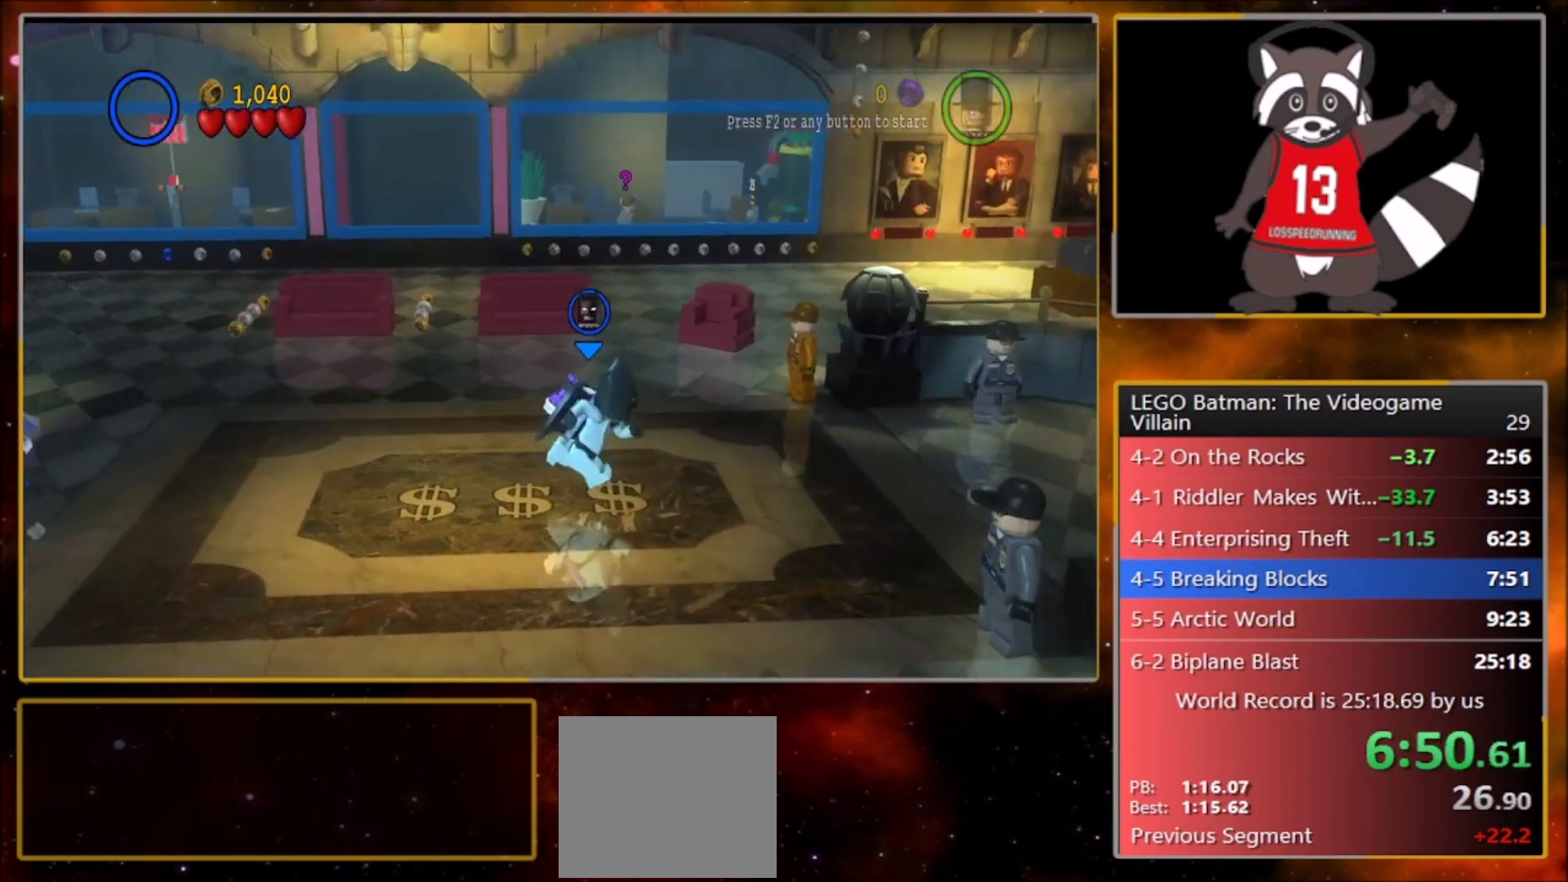
{"buttons": ["CROSS"], "left_stick": "right", "events": [[333, "CROSS", "down"], [400, "CROSS", "up"], [500, "CROSS", "down"]]}
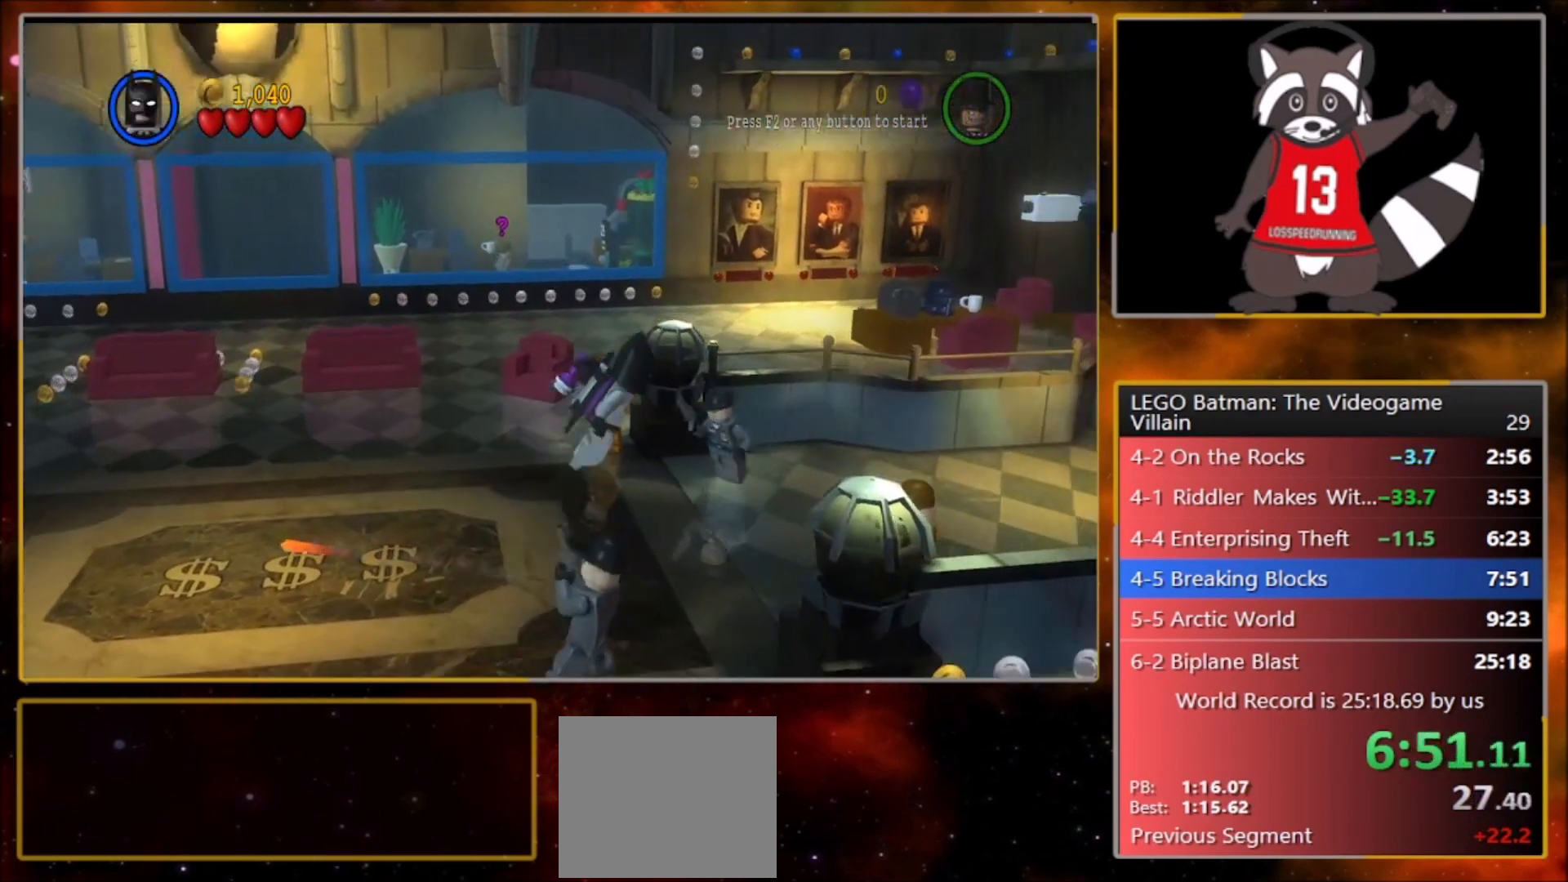
{"buttons": ["CROSS"], "left_stick": "right", "events": [[67, "R1", "down"], [67, "SQUARE", "down"], [134, "L1", "down"], [134, "SQUARE", "up"], [167, "CROSS", "up"], [200, "R1", "up"], [234, "L1", "up"], [267, "CROSS", "down"], [301, "SQUARE", "down"], [334, "R1", "down"], [367, "L1", "down"], [401, "CROSS", "up"], [401, "SQUARE", "up"], [434, "R1", "up"], [501, "CROSS", "down"], [501, "L1", "up"]]}
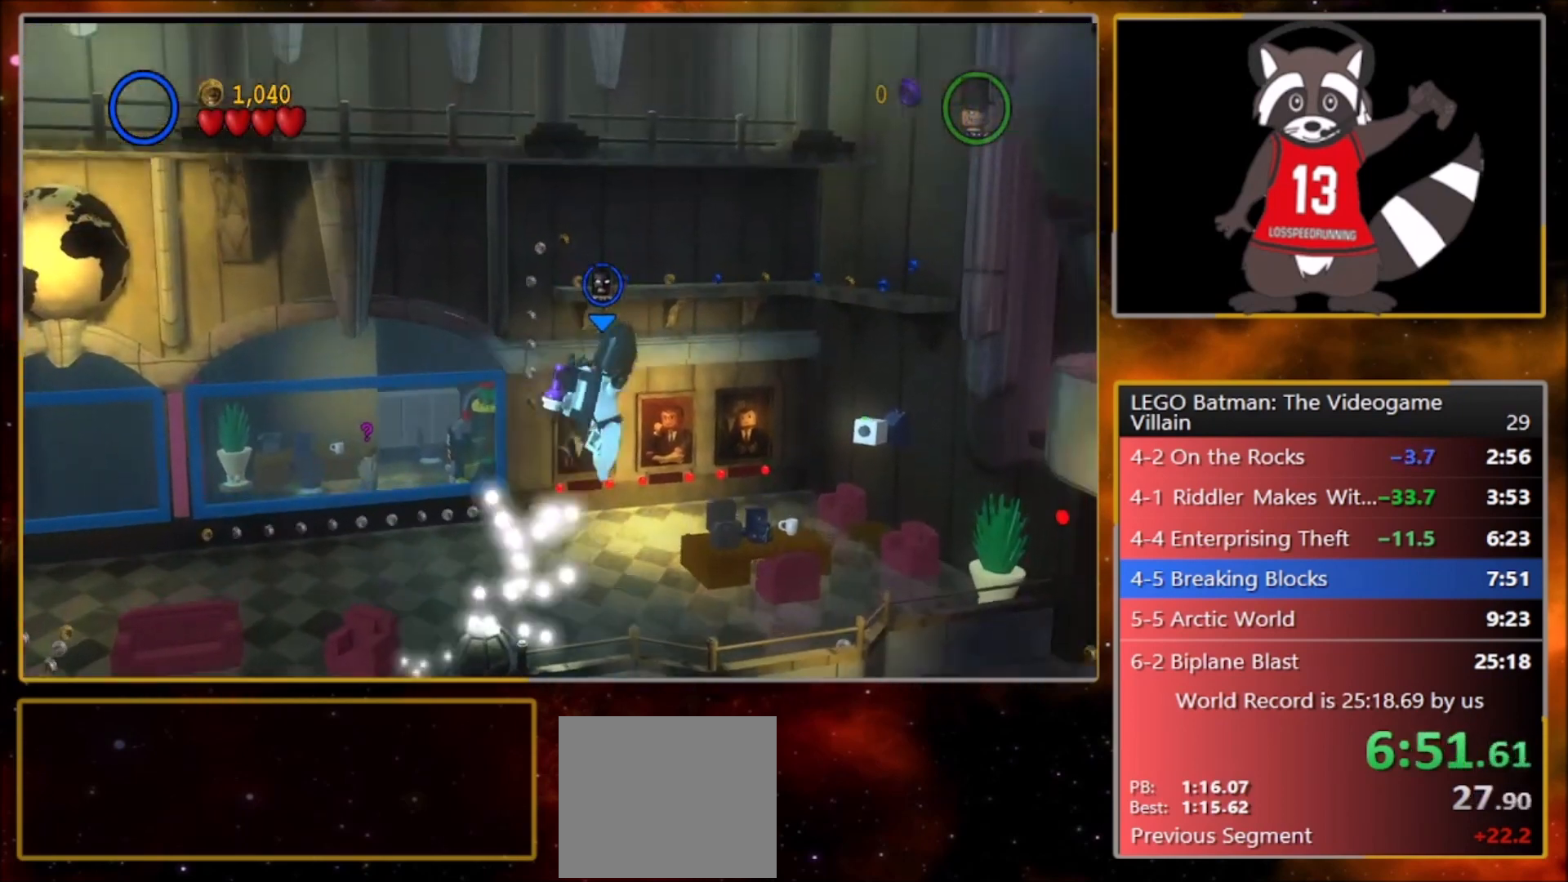
{"buttons": ["CROSS", "SQUARE"], "left_stick": "up-right", "events": [[33, "SQUARE", "down"], [66, "R1", "down"], [66, "left_stick", "up-right"], [100, "CROSS", "up"], [133, "L1", "down"], [133, "SQUARE", "up"], [200, "R1", "up"], [233, "CROSS", "down"], [233, "L1", "up"], [267, "SQUARE", "down"], [300, "R1", "down"], [367, "CROSS", "up"], [367, "L1", "down"], [367, "SQUARE", "up"], [433, "R1", "up"], [467, "CROSS", "down"], [467, "L1", "up"], [500, "SQUARE", "down"]]}
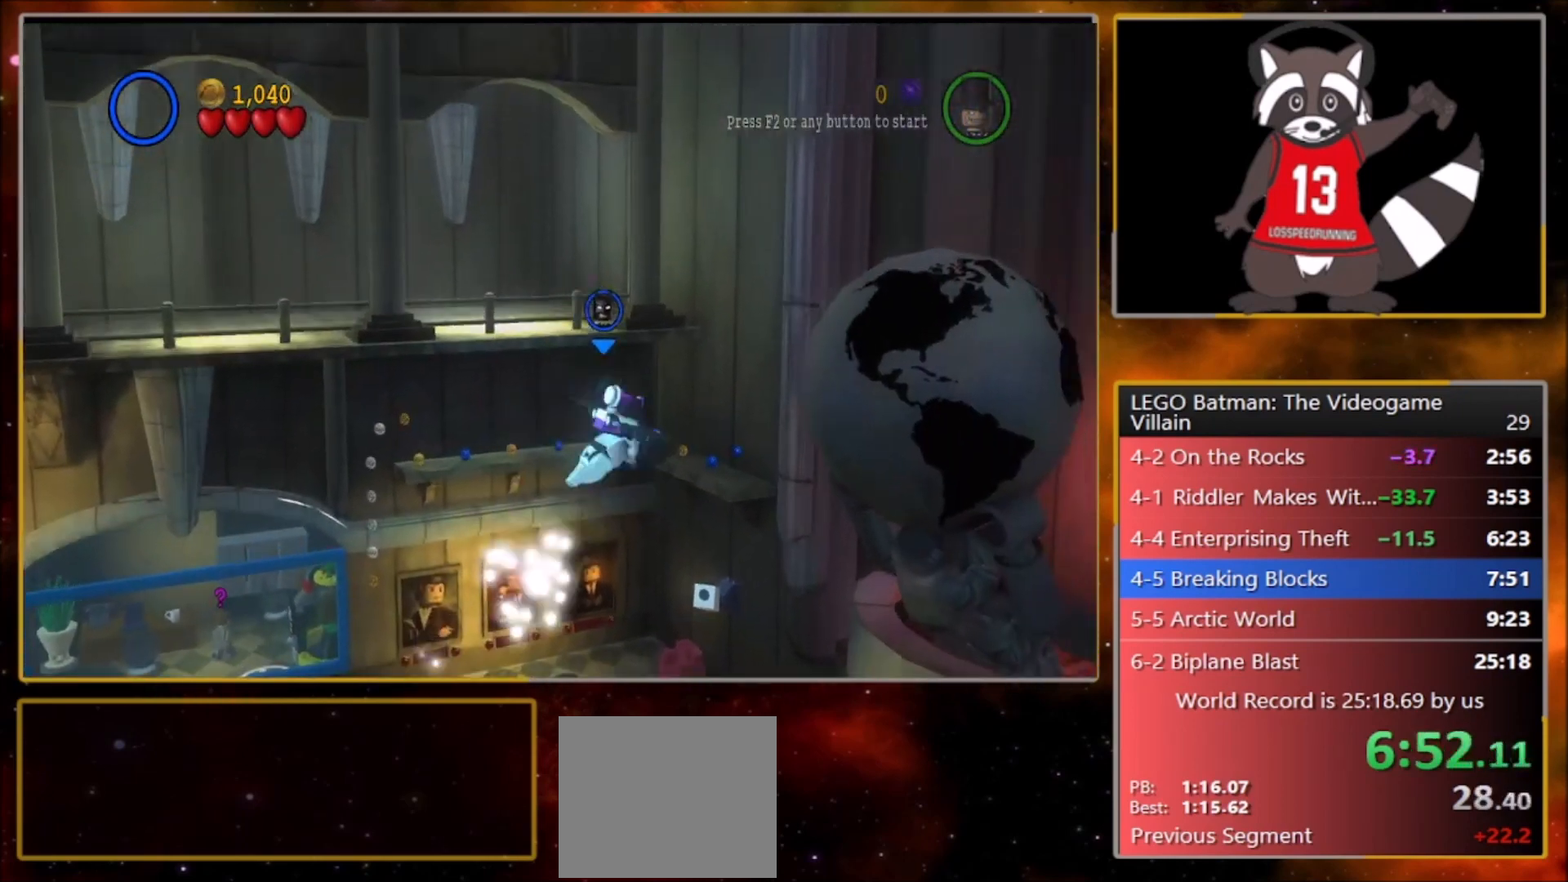
{"buttons": ["CROSS", "SQUARE", "R1"], "left_stick": "up-right", "events": [[67, "R1", "down"], [100, "CROSS", "up"], [100, "L1", "down"], [100, "SQUARE", "up"], [134, "R1", "up"], [200, "CROSS", "down"], [200, "L1", "up"], [234, "SQUARE", "down"], [267, "R1", "down"], [301, "L1", "down"], [301, "SQUARE", "up"], [334, "CROSS", "up"], [367, "R1", "up"], [434, "CROSS", "down"], [434, "L1", "up"], [467, "SQUARE", "down"], [501, "R1", "down"]]}
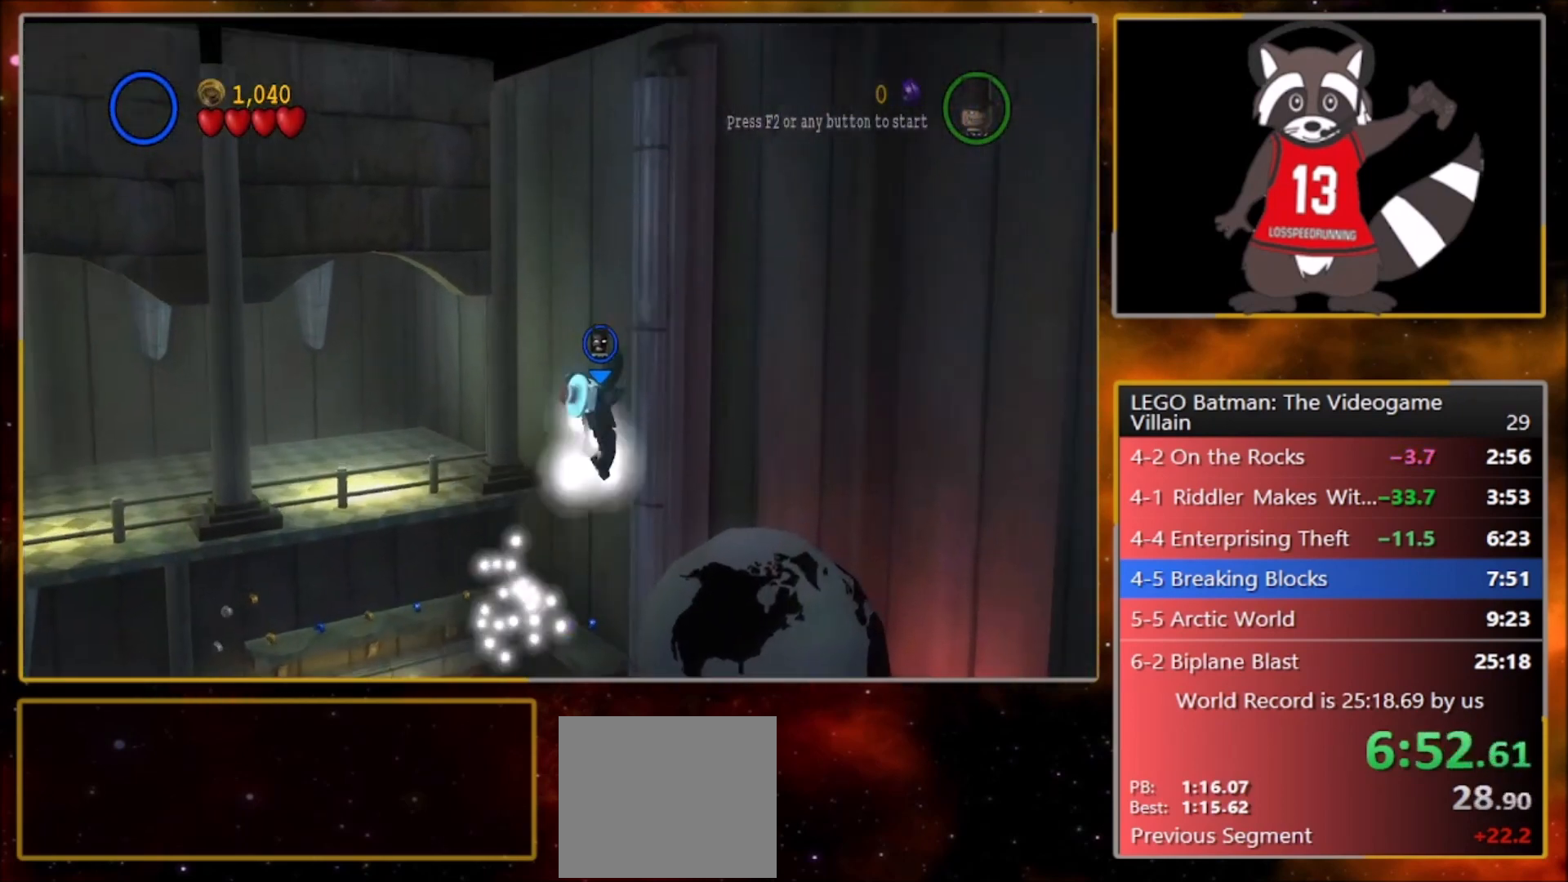
{"buttons": ["CROSS", "SQUARE", "R1"], "left_stick": "up-right", "events": [[66, "CROSS", "up"], [66, "L1", "down"], [66, "SQUARE", "up"], [133, "R1", "up"], [167, "CROSS", "down"], [167, "L1", "up"], [233, "SQUARE", "down"], [267, "R1", "down"], [300, "L1", "down"], [300, "SQUARE", "up"], [333, "CROSS", "up"], [367, "R1", "up"], [434, "CROSS", "down"], [434, "L1", "up"], [467, "SQUARE", "down"], [500, "R1", "down"]]}
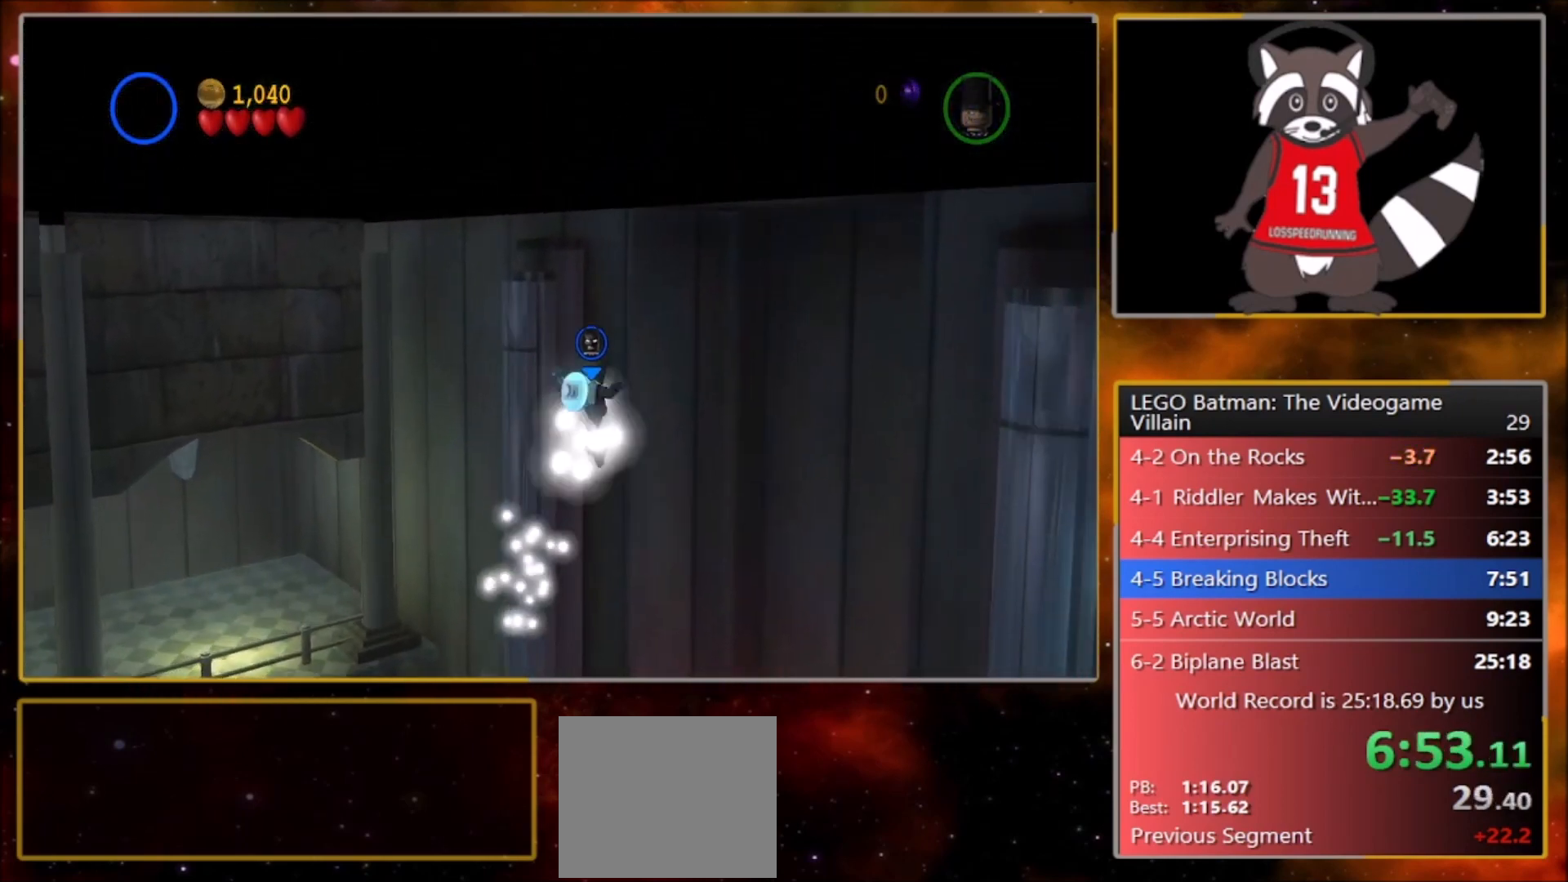
{"buttons": [], "left_stick": "up-right", "events": [[67, "CROSS", "up"], [67, "L1", "down"], [67, "SQUARE", "up"], [100, "R1", "up"], [167, "CROSS", "down"], [167, "L1", "up"], [234, "SQUARE", "down"], [267, "R1", "down"], [334, "CROSS", "up"], [334, "L1", "down"], [334, "SQUARE", "up"], [401, "R1", "up"], [467, "L1", "up"]]}
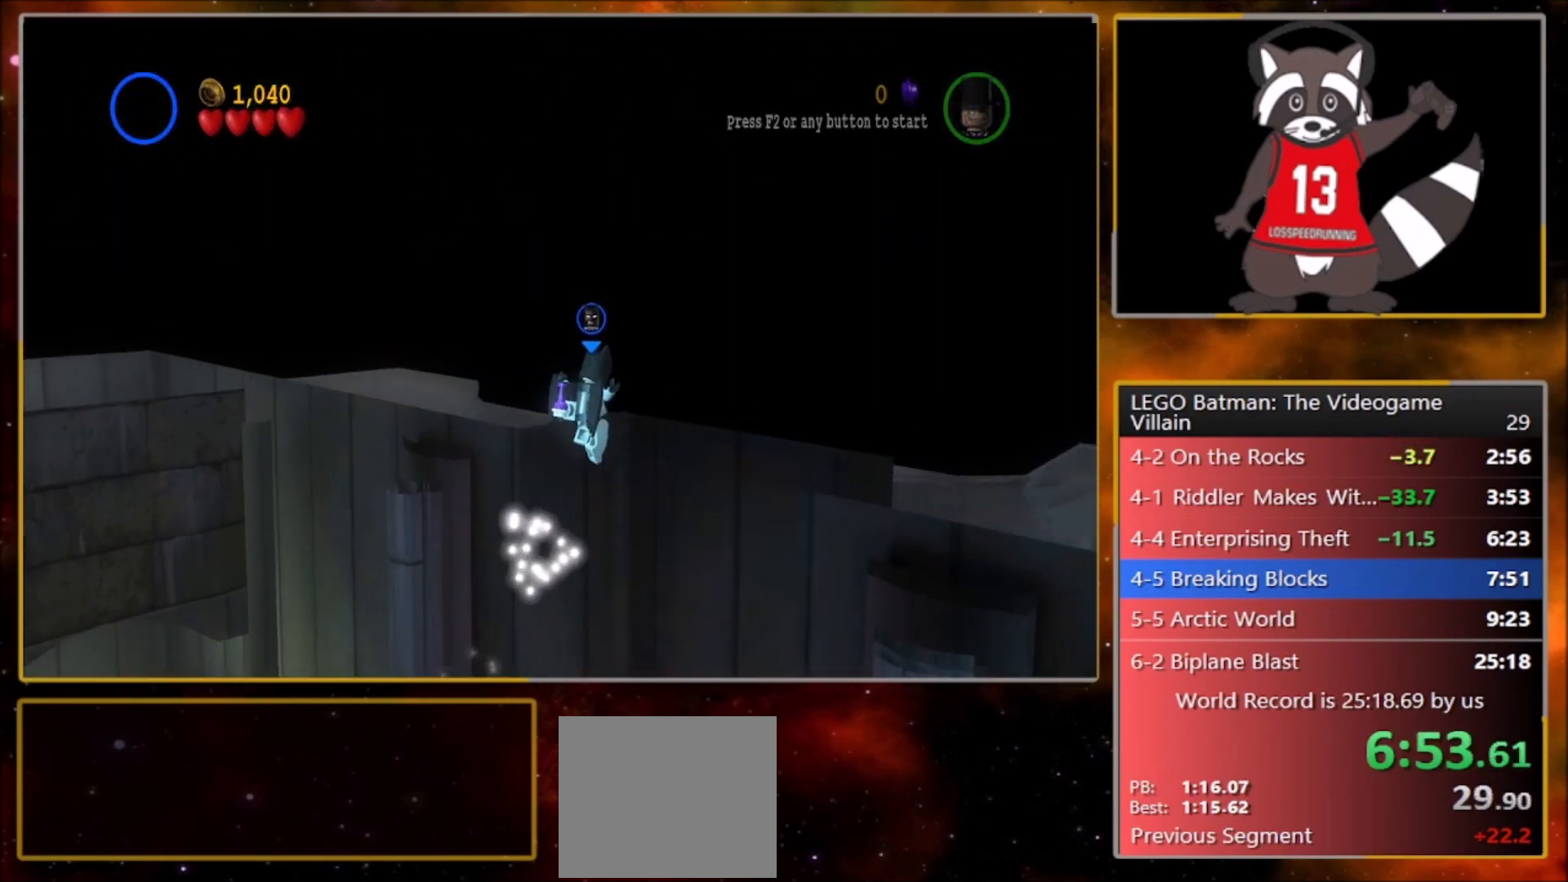
{"buttons": ["CROSS"], "left_stick": "up-right", "events": [[66, "CROSS", "down"]]}
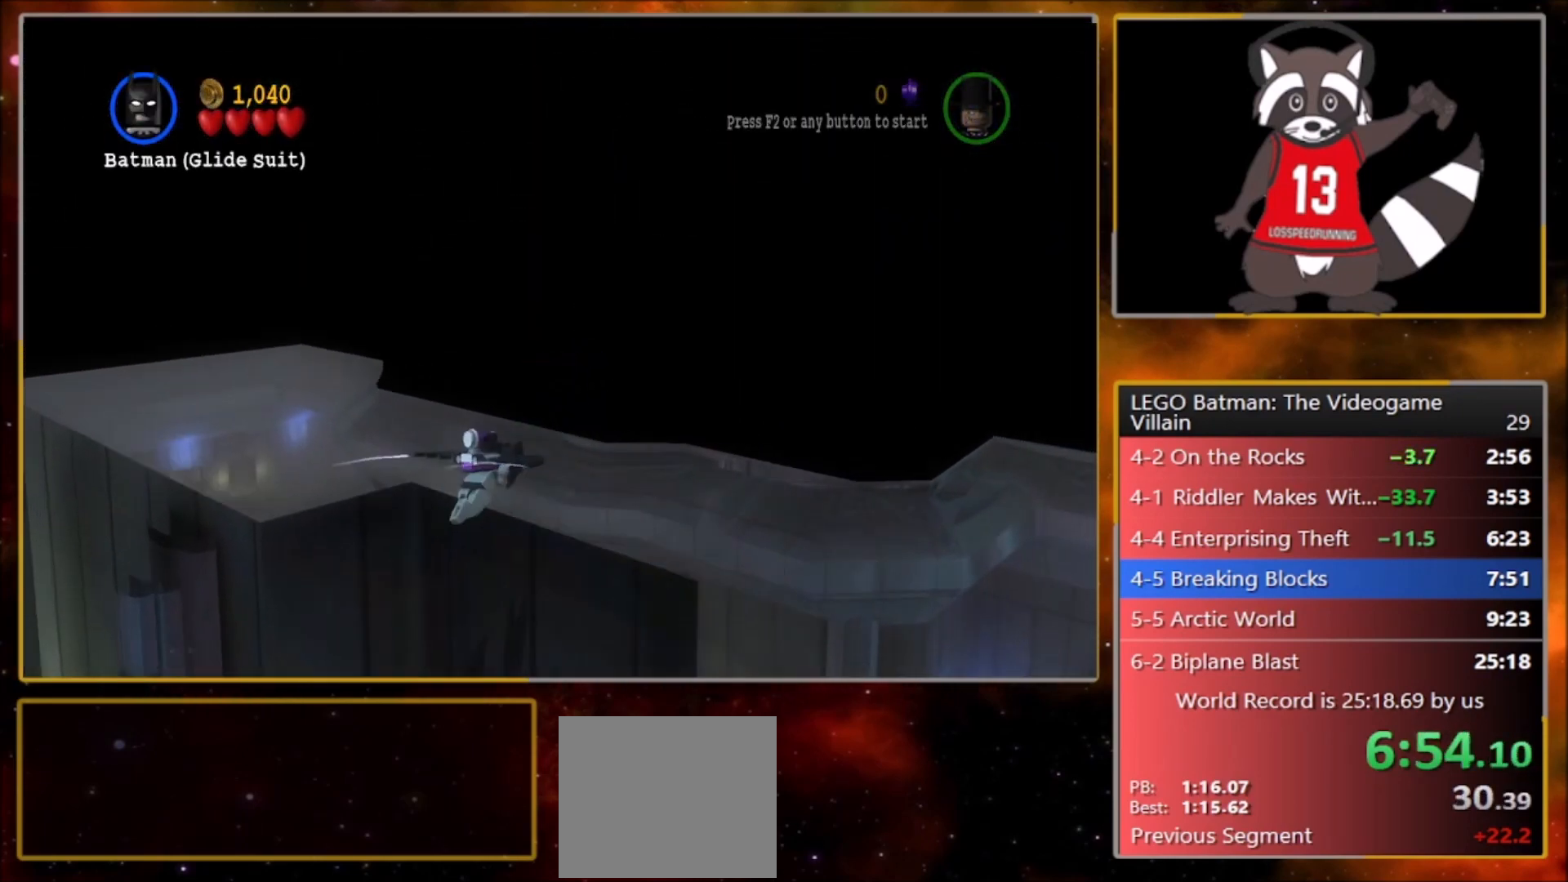
{"buttons": ["CROSS"], "left_stick": "up-right", "events": []}
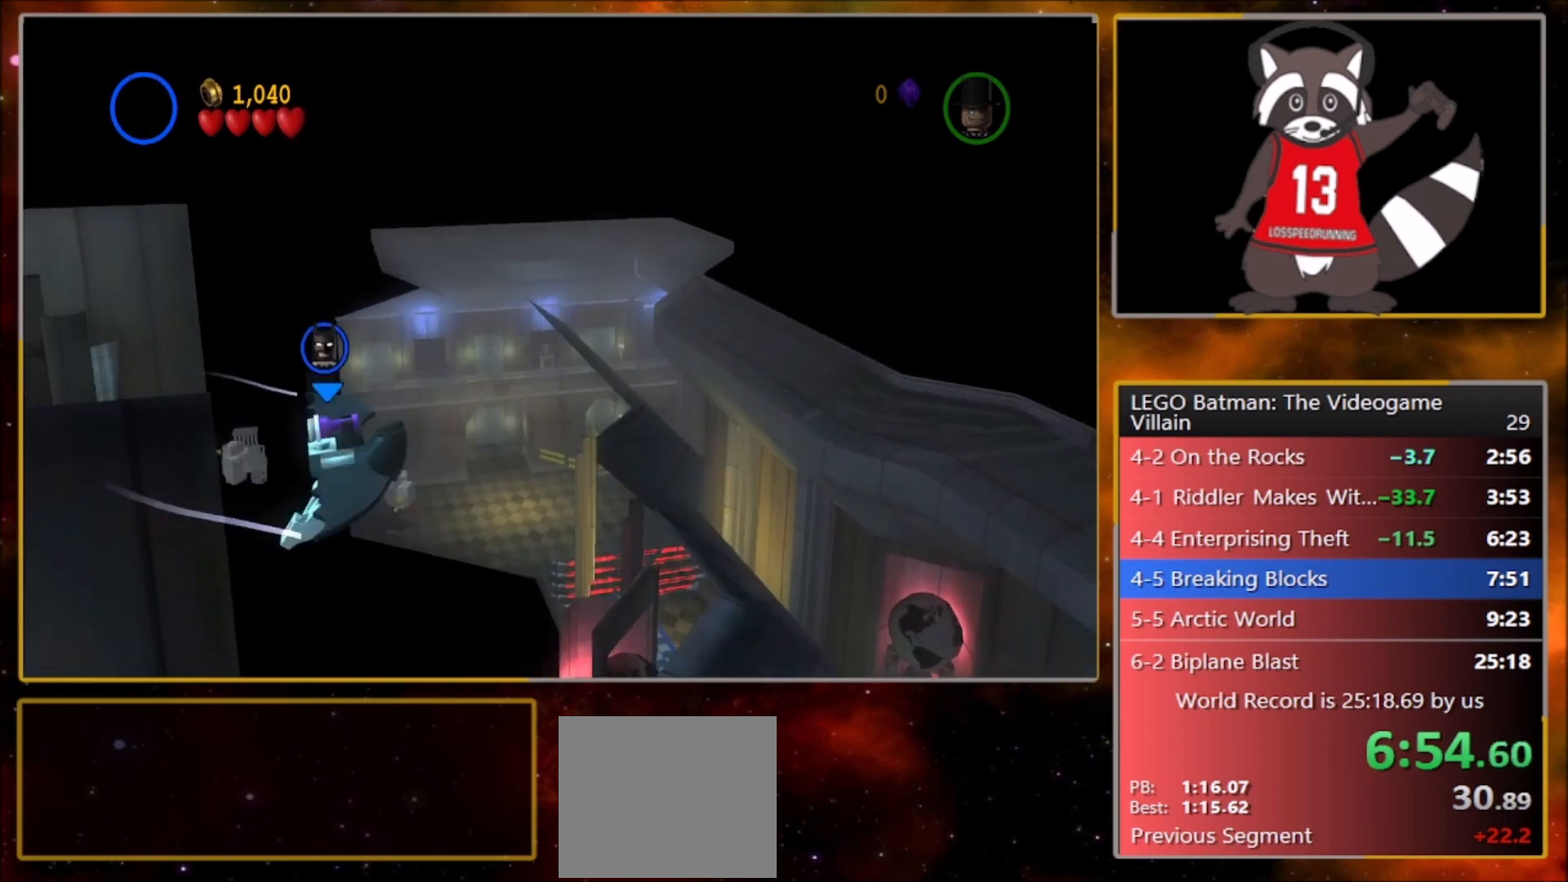
{"buttons": ["CROSS"], "left_stick": "up-right", "events": []}
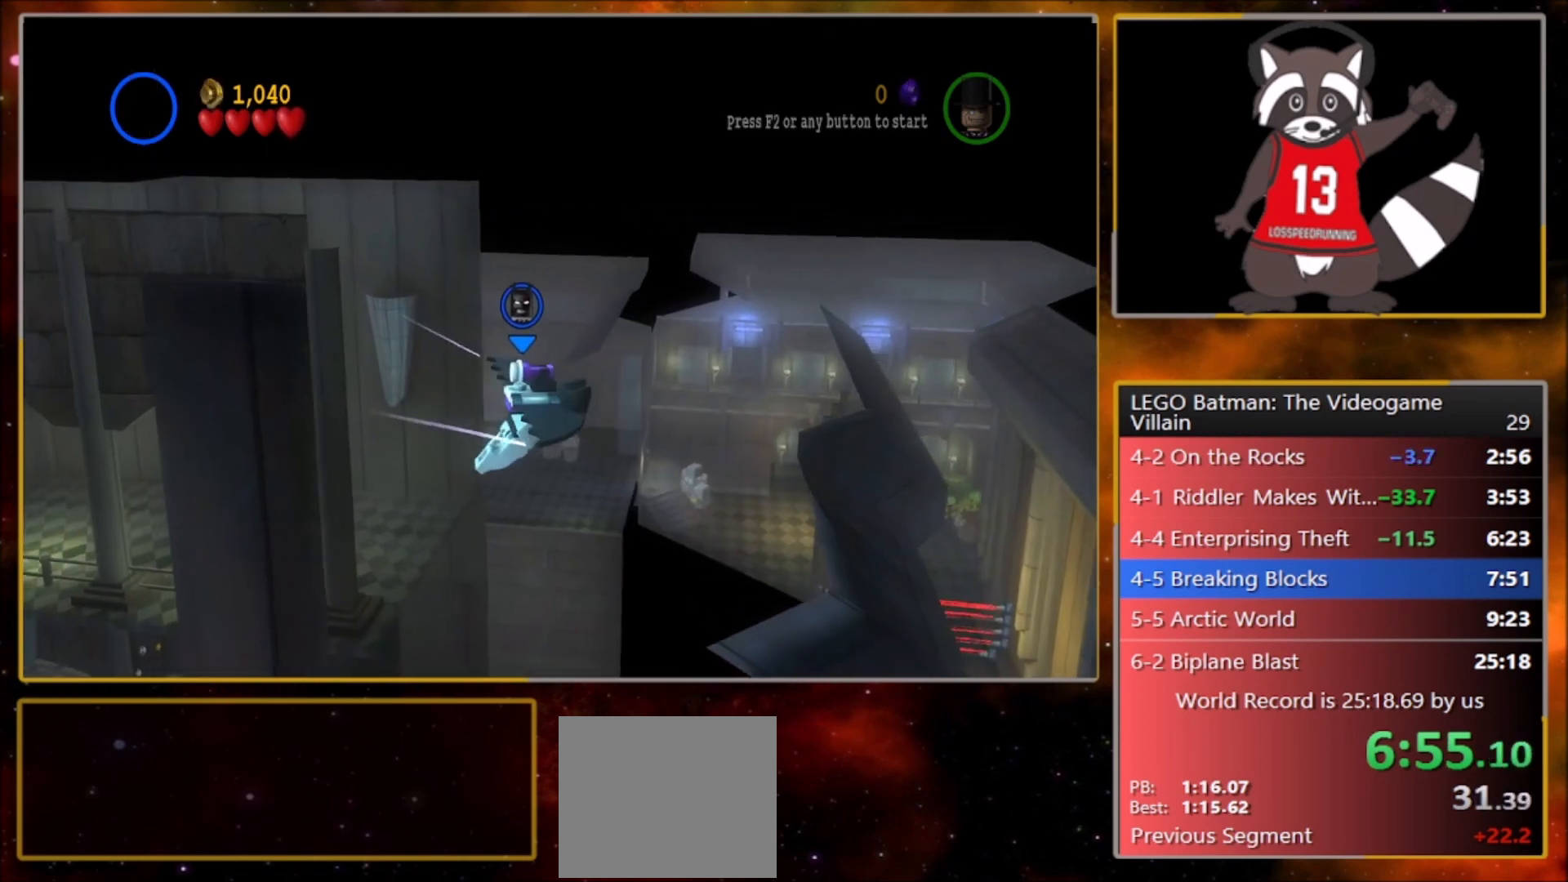
{"buttons": ["CROSS"], "left_stick": "up-right", "events": []}
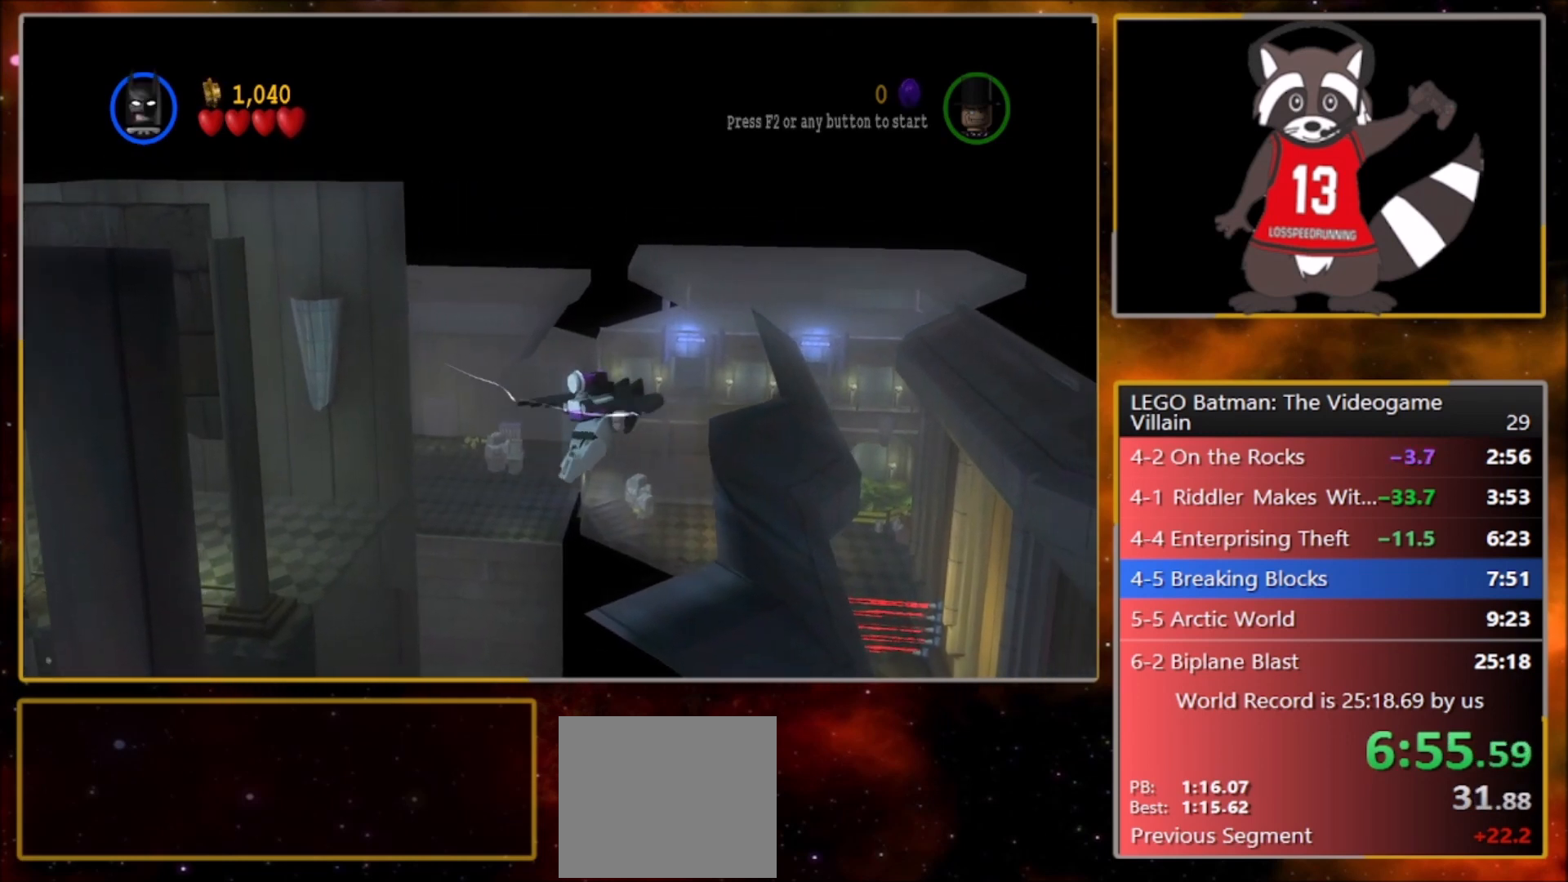
{"buttons": ["CROSS"], "left_stick": "up-right", "events": []}
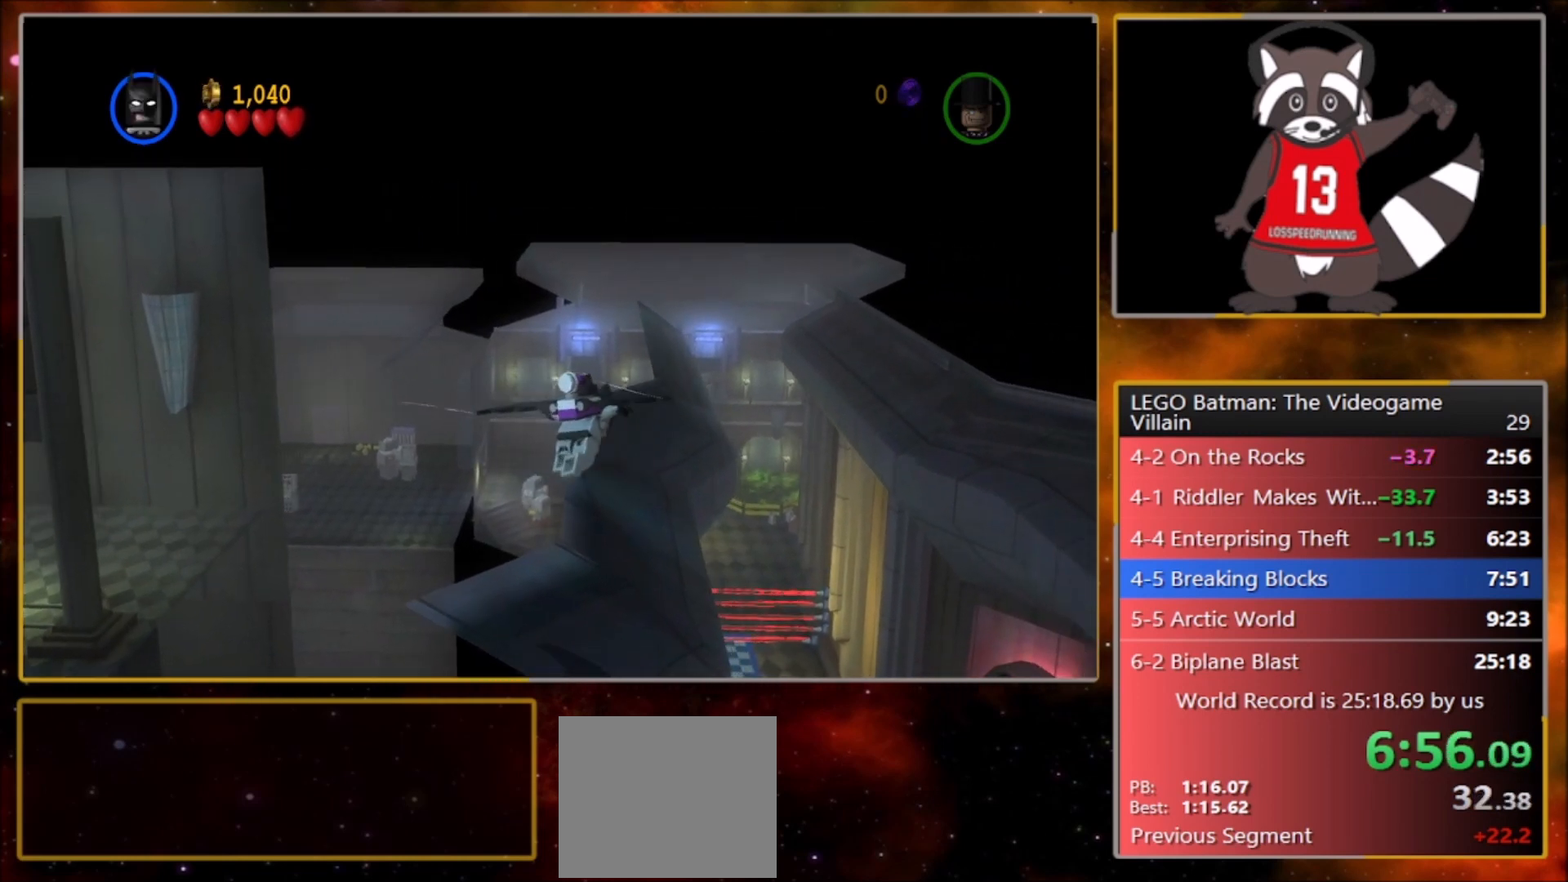
{"buttons": ["CROSS"], "left_stick": "up-right", "events": []}
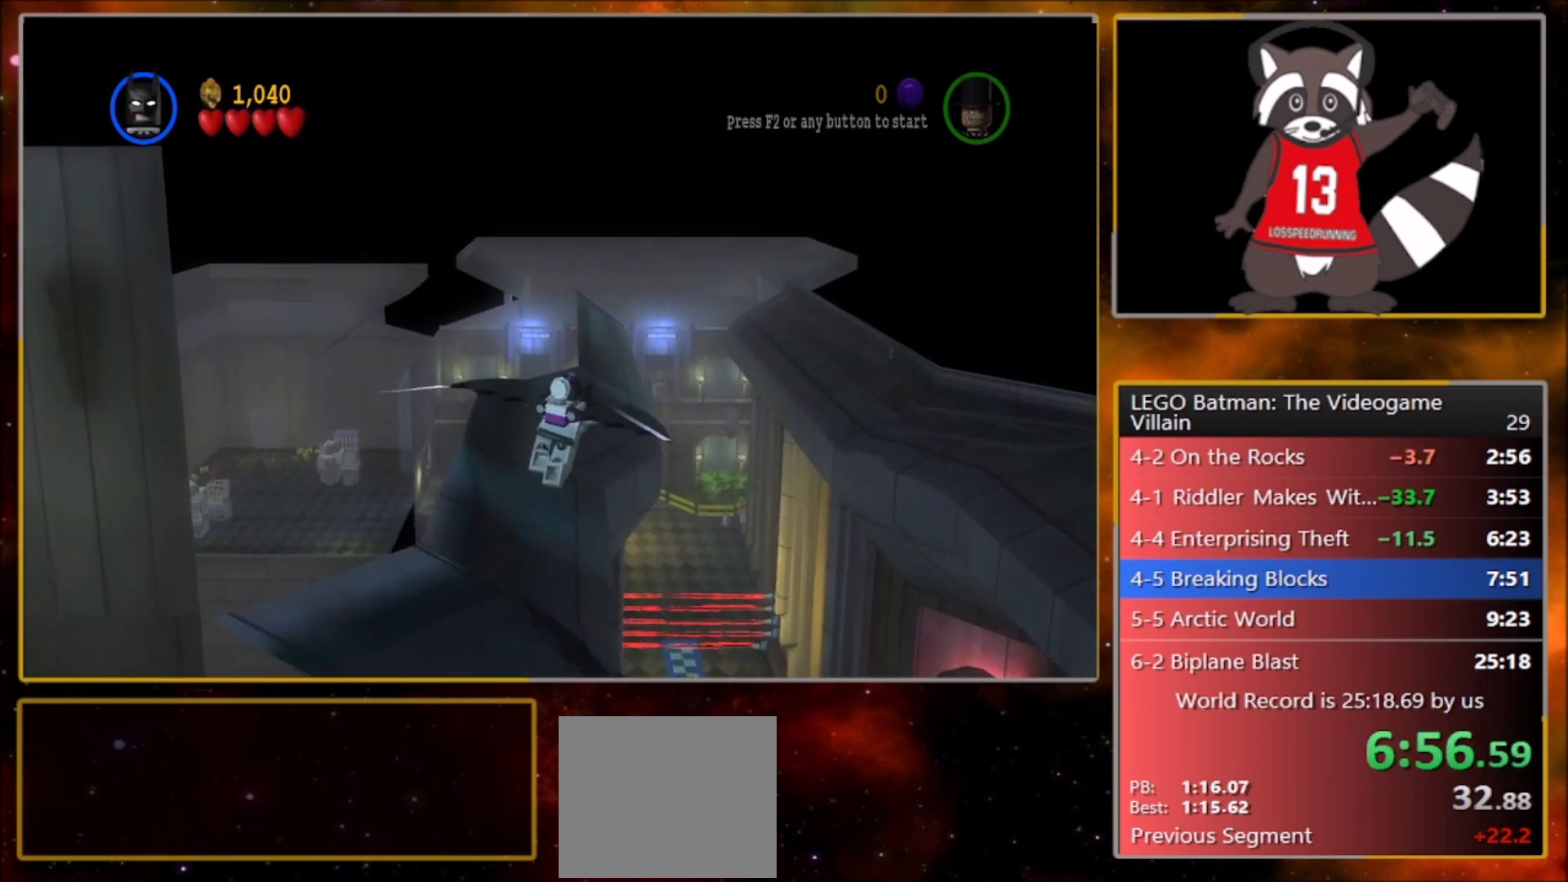
{"buttons": ["CROSS"], "left_stick": "up-right", "events": []}
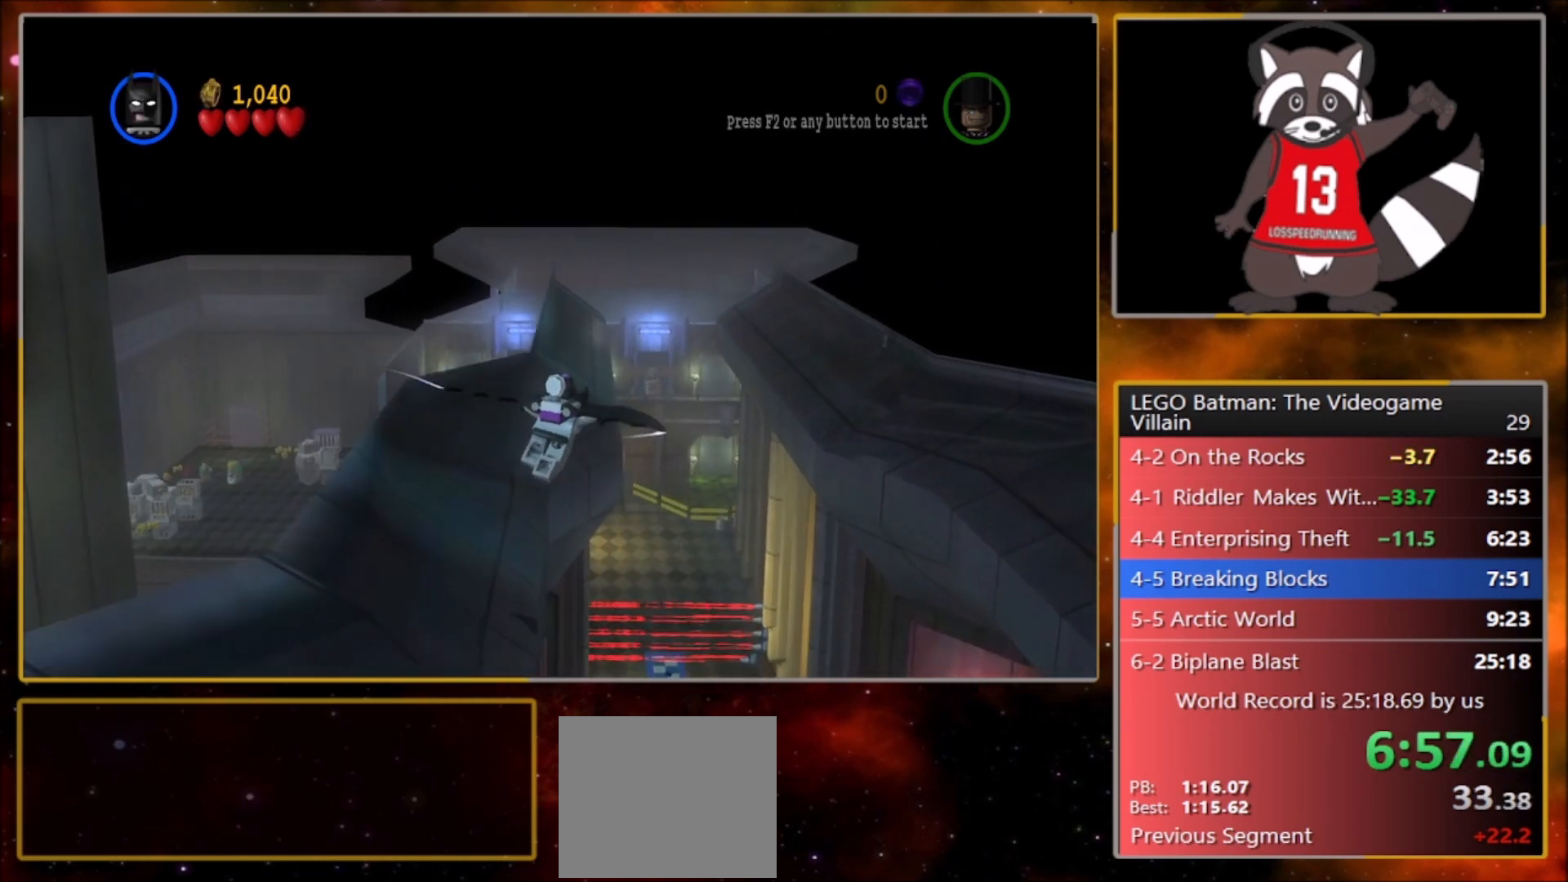
{"buttons": ["CROSS"], "left_stick": "up-right", "events": []}
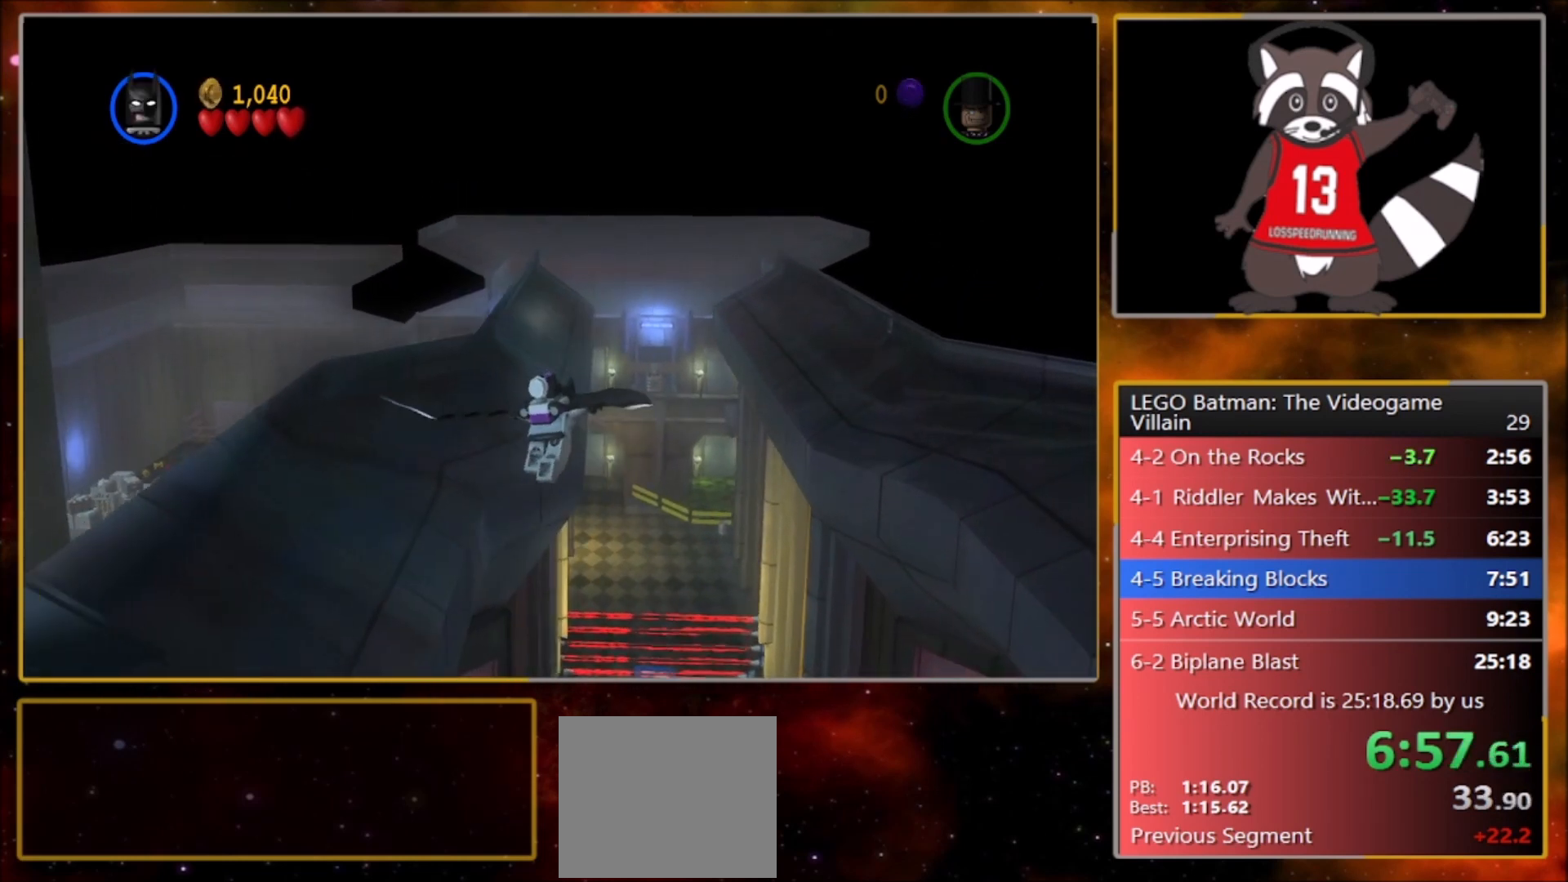
{"buttons": ["CROSS"], "left_stick": "up-right", "events": []}
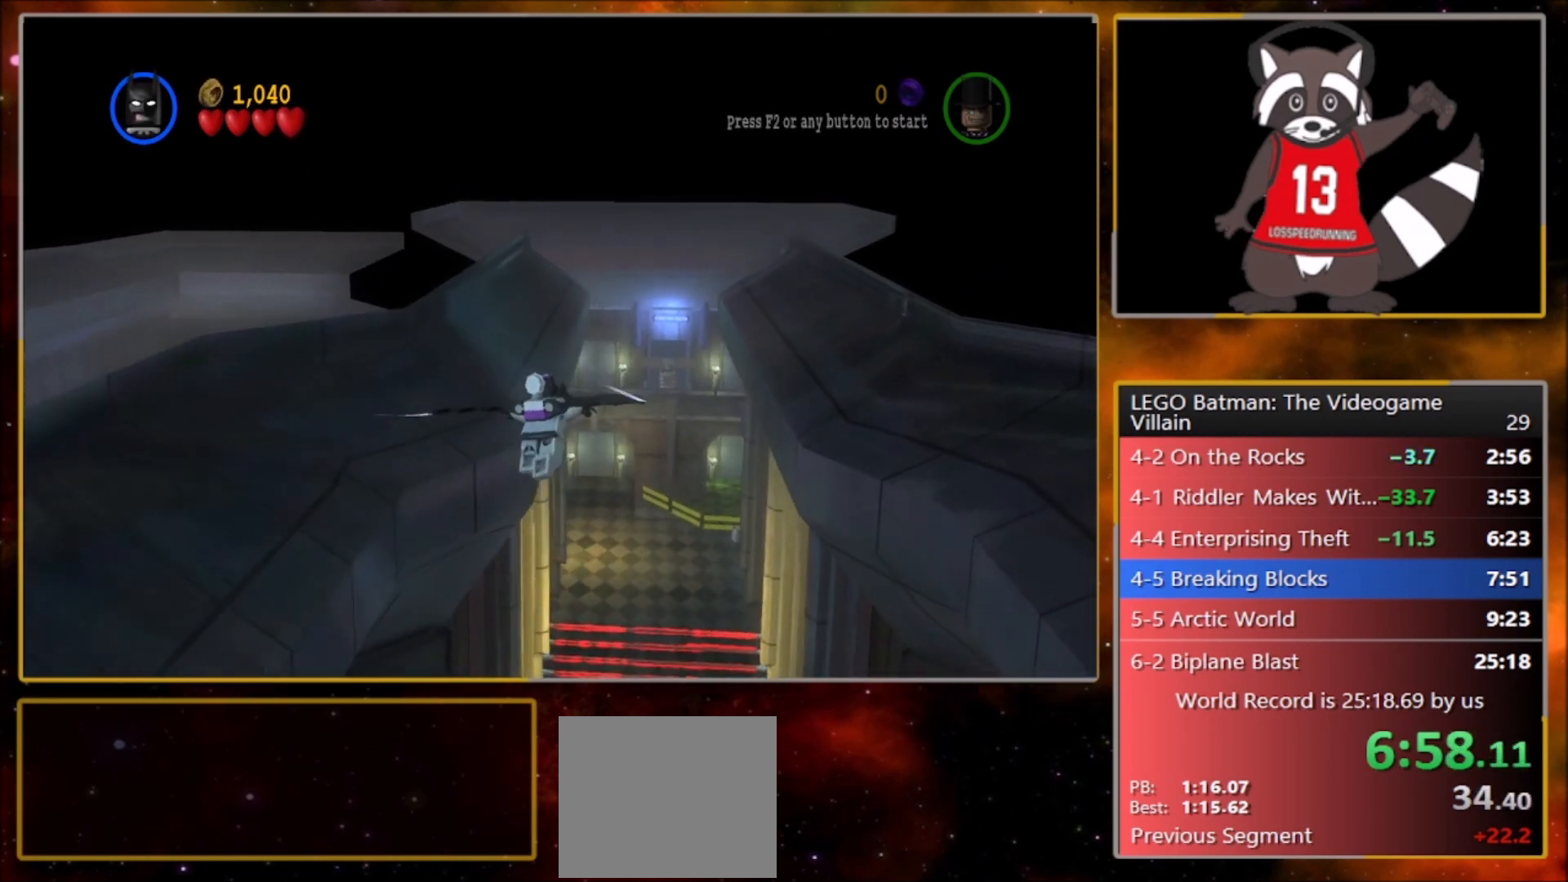
{"buttons": ["CROSS"], "left_stick": "up-right", "events": []}
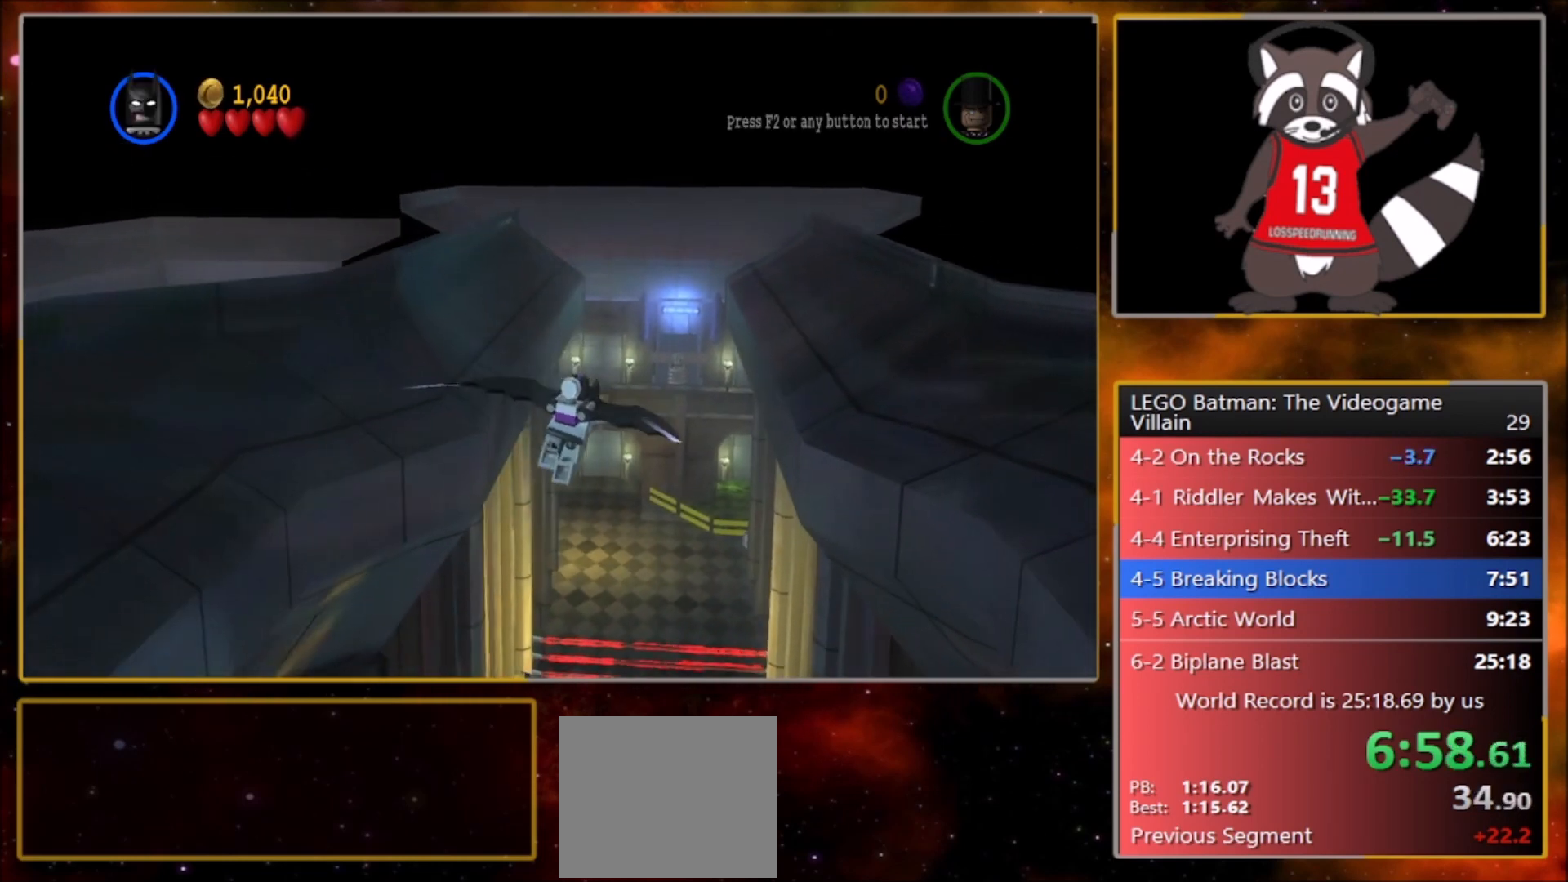
{"buttons": ["CROSS"], "left_stick": "up", "events": [[267, "left_stick", "up"]]}
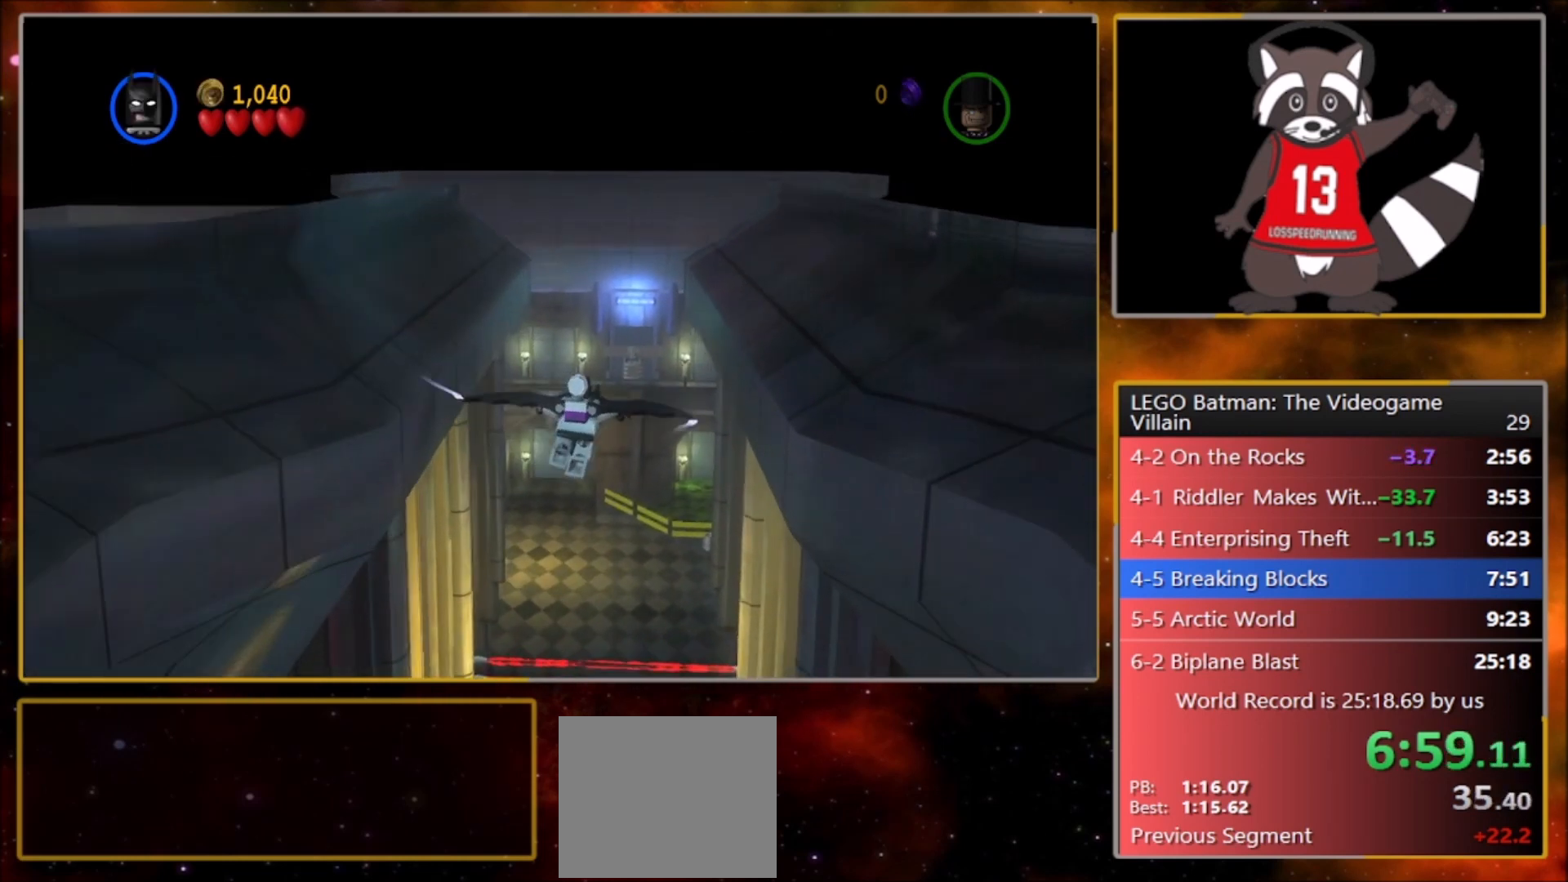
{"buttons": ["CROSS"], "left_stick": "up", "events": []}